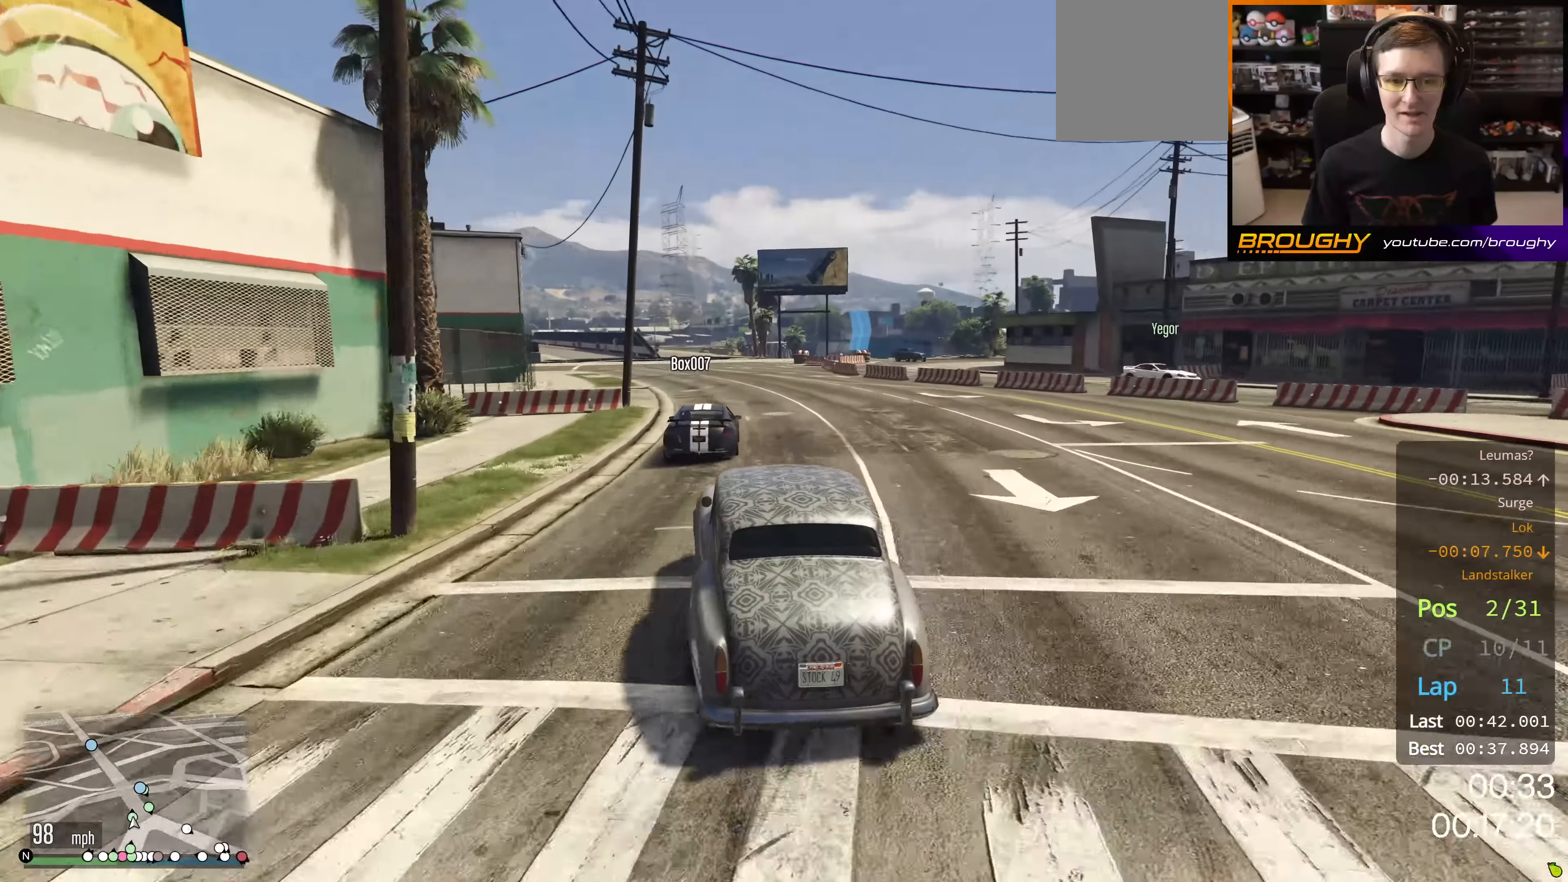
Gameplay with a controller (Xbox layout); each line is a JSON object with the inputs held at the frame after it. "events" lists button and stick changes between this image and that frame as [ms after this image, input, new state], when the widget could be followed in between.
{"buttons": ["R2"], "left_stick": "center", "right_stick": "center", "events": [[50, "left_stick", "center"], [200, "left_stick", "up-left"], [317, "left_stick", "center"]]}
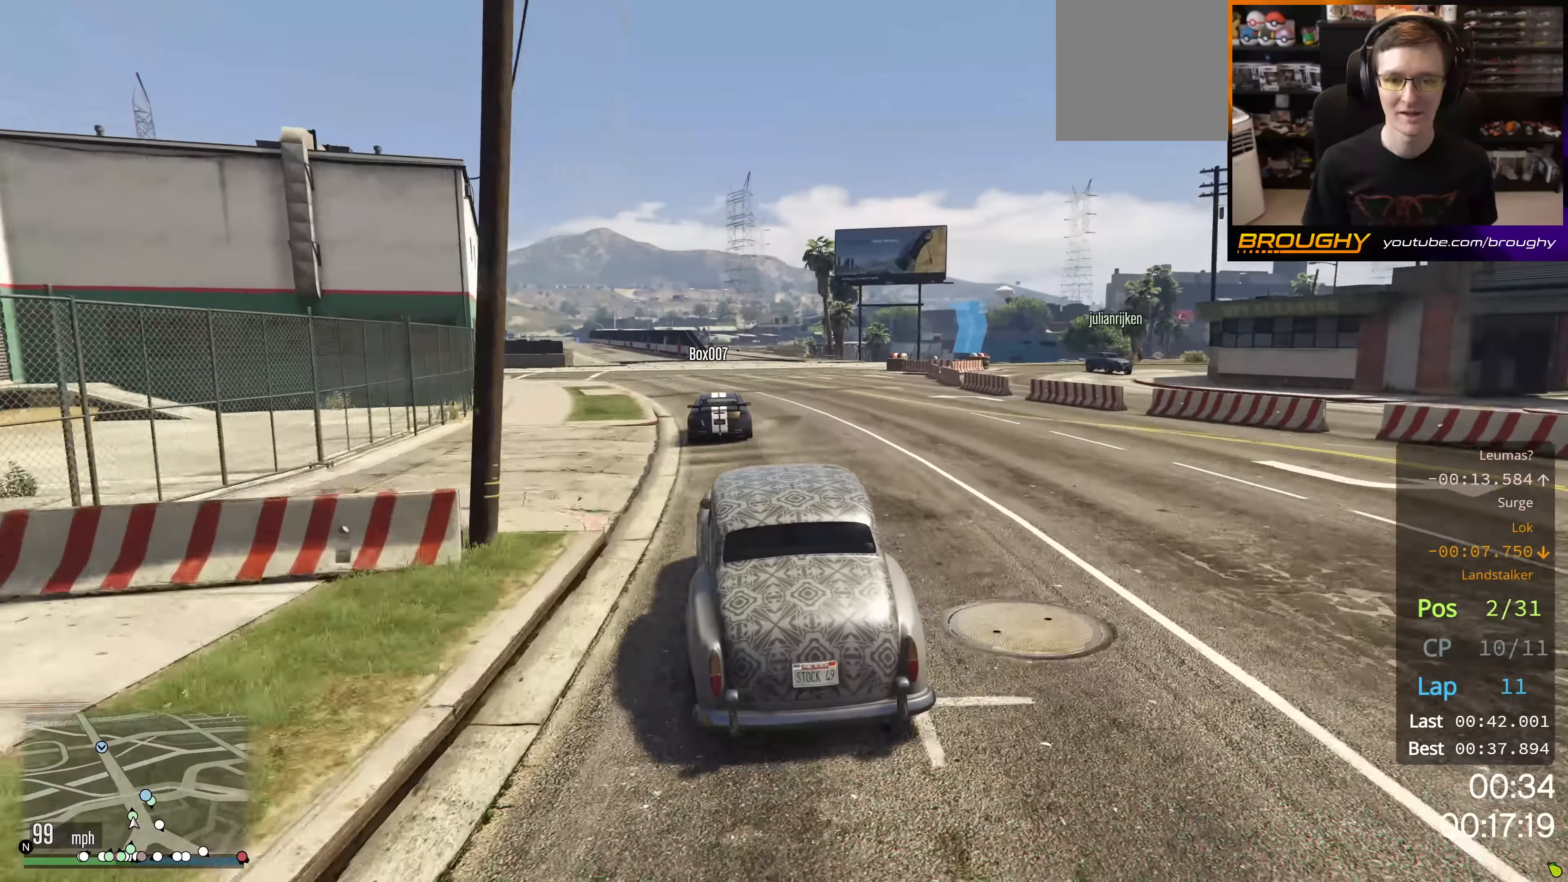
{"buttons": ["L2"], "left_stick": "center", "right_stick": "center", "events": [[34, "L2", "down"], [100, "R2", "up"], [100, "left_stick", "up"], [217, "left_stick", "center"], [300, "L2", "up"], [350, "L2", "down"]]}
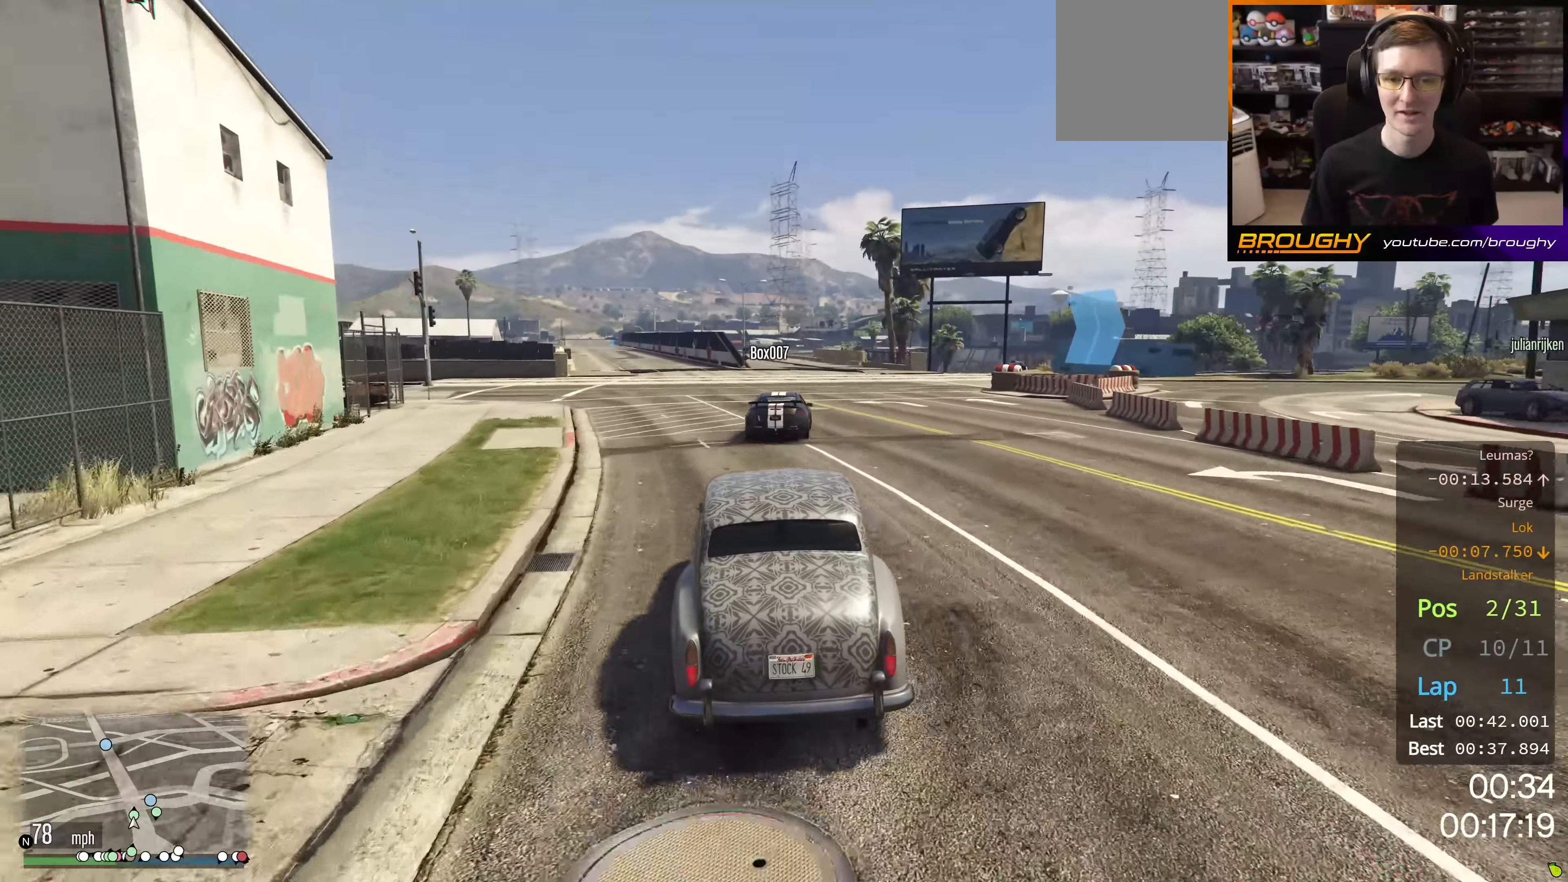
{"buttons": ["L2"], "left_stick": "right", "right_stick": "center", "events": [[33, "L2", "up"], [100, "L2", "down"], [283, "L2", "up"], [433, "L2", "down"], [450, "left_stick", "right"]]}
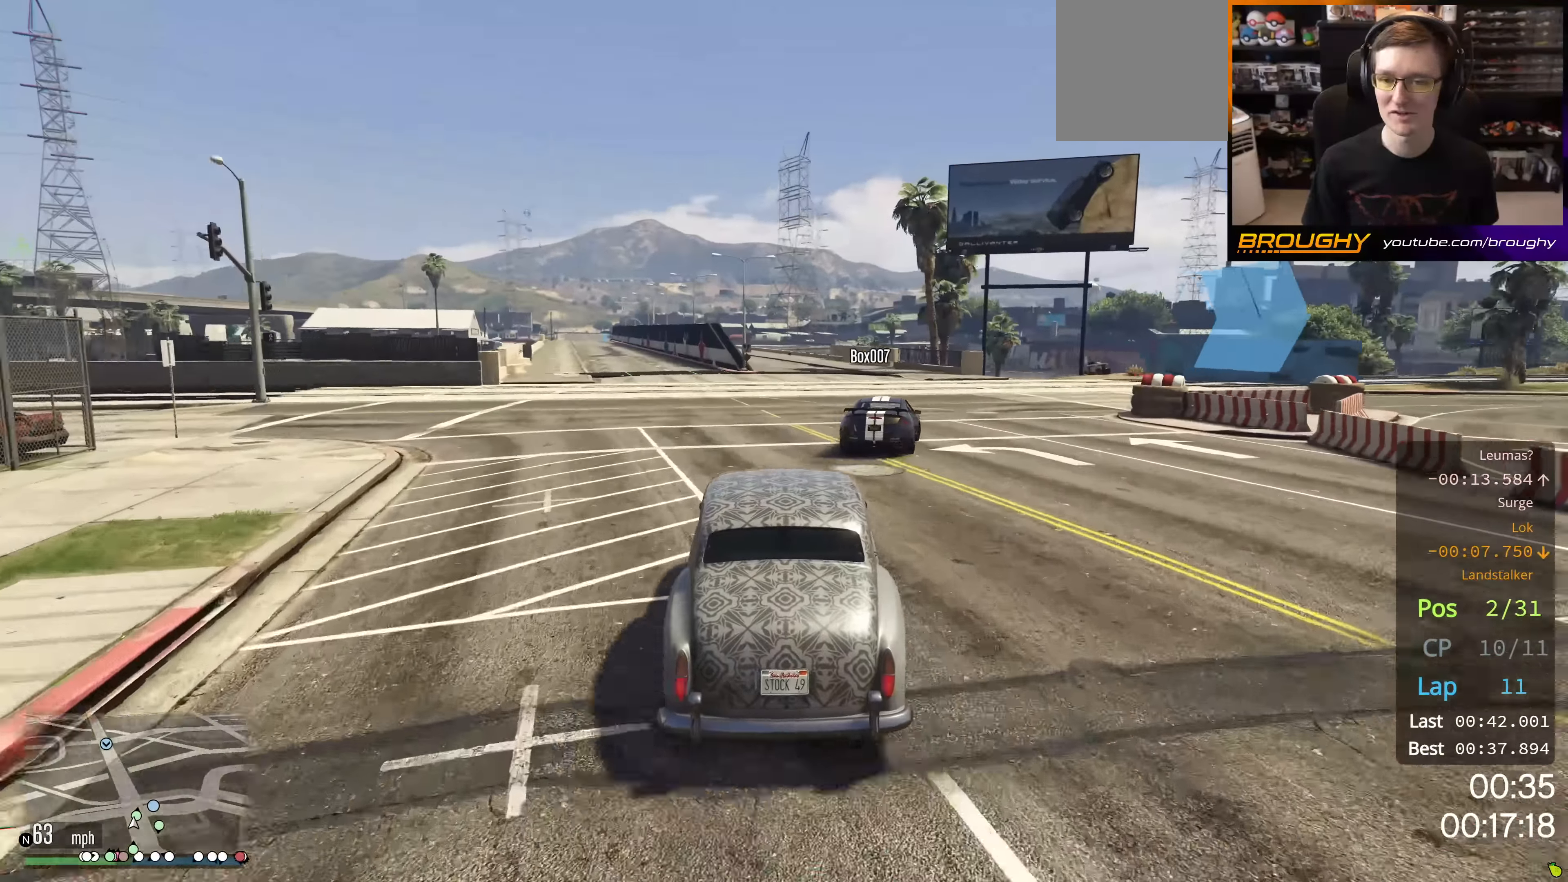
{"buttons": [], "left_stick": "right", "right_stick": "center", "events": [[84, "L2", "up"], [150, "left_stick", "center"], [250, "left_stick", "right"], [384, "L2", "down"], [501, "L2", "up"]]}
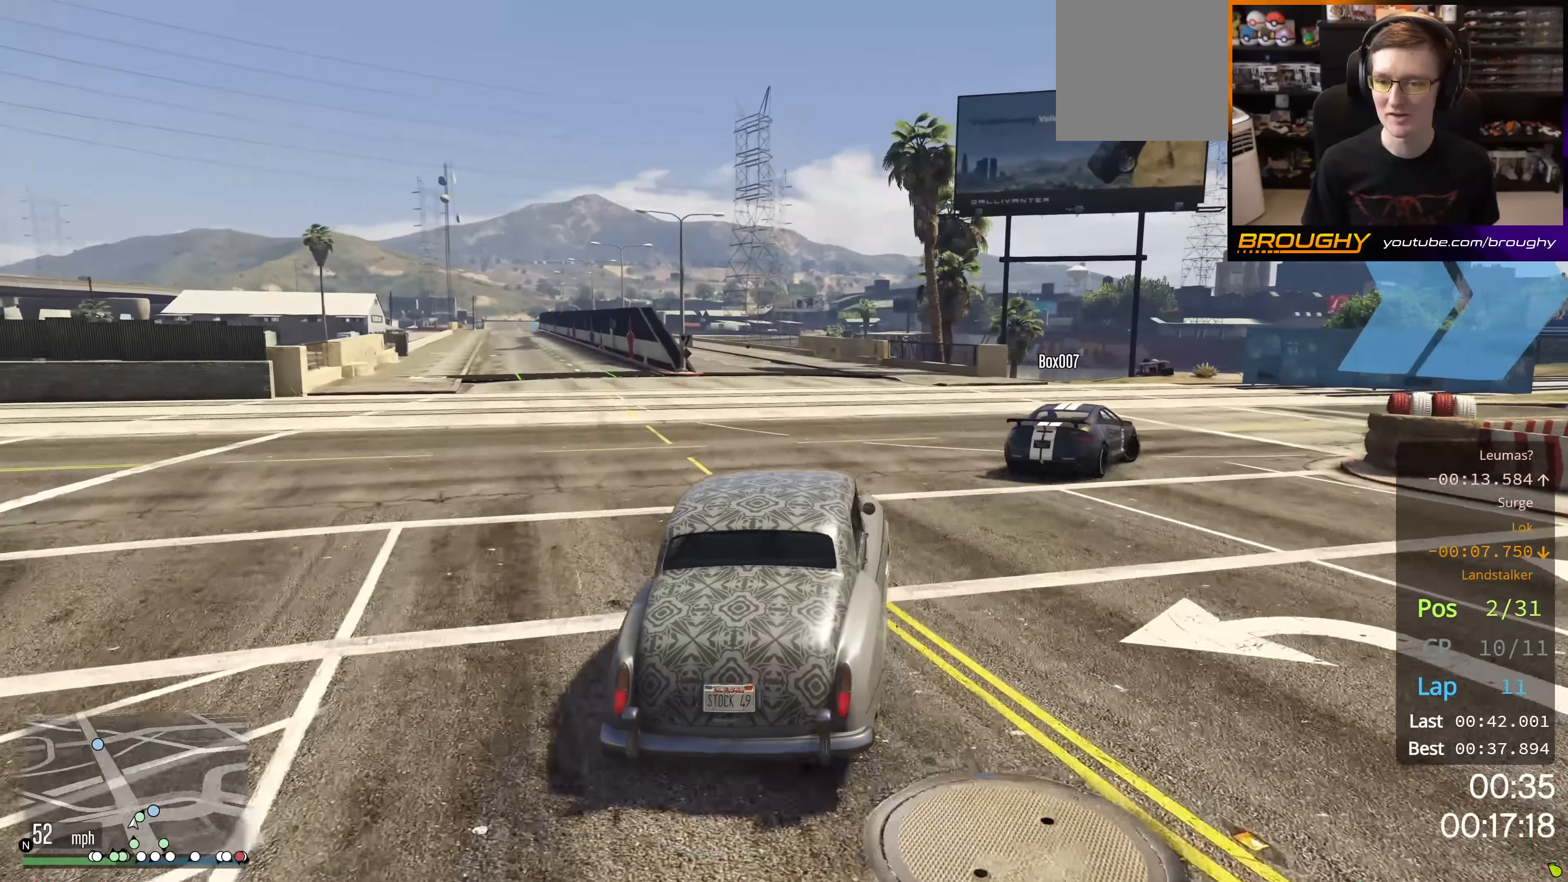
{"buttons": ["L2"], "left_stick": "right", "right_stick": "center", "events": [[483, "L2", "down"]]}
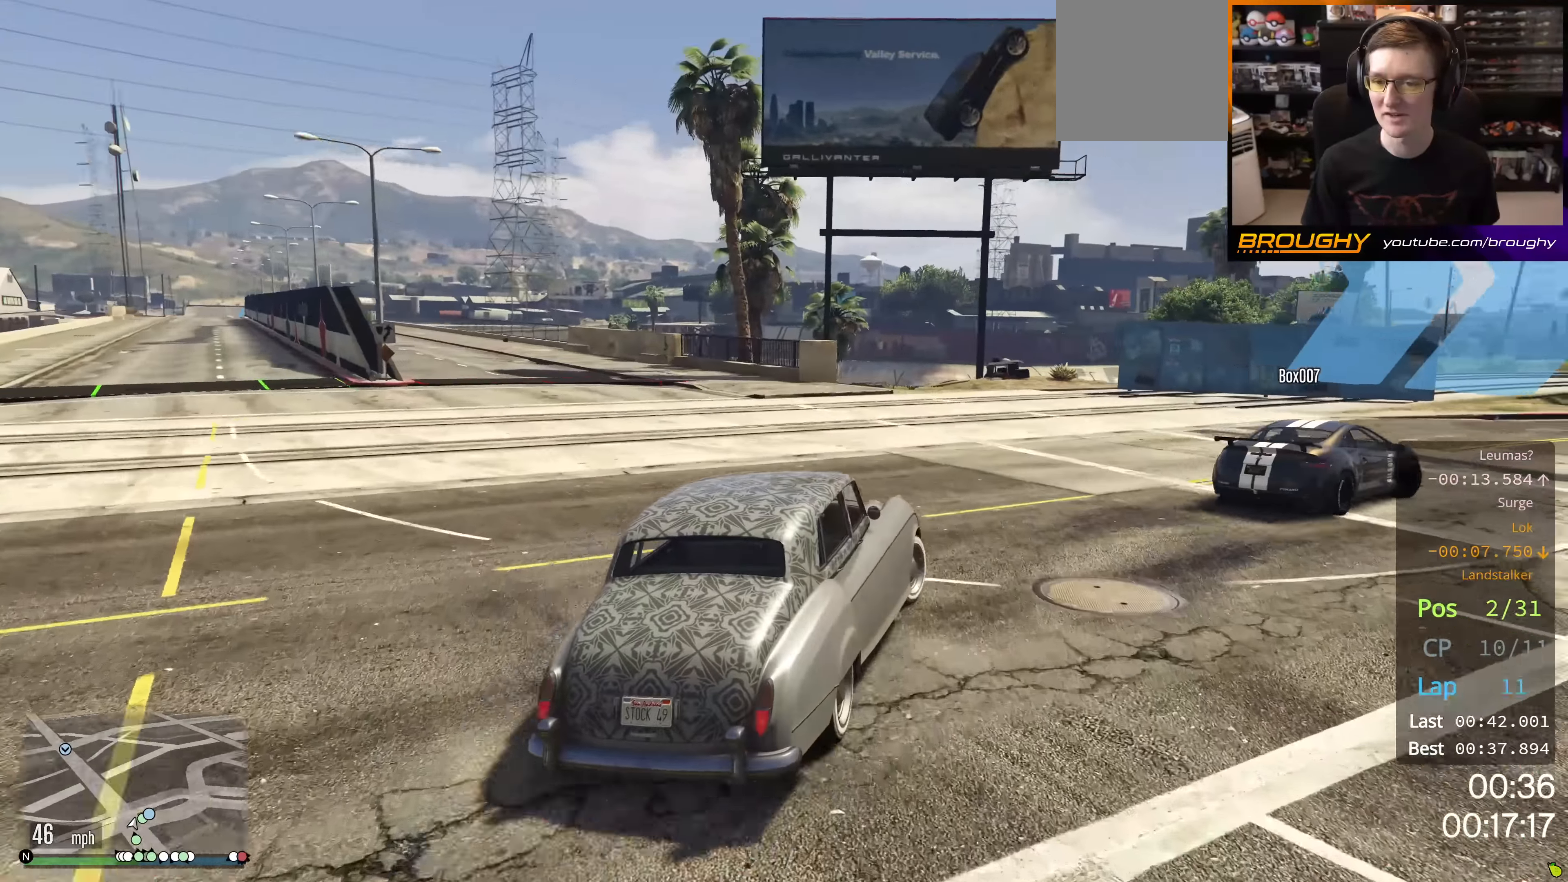
{"buttons": [], "left_stick": "right", "right_stick": "center", "events": [[150, "L2", "up"], [267, "L2", "down"], [367, "L2", "up"]]}
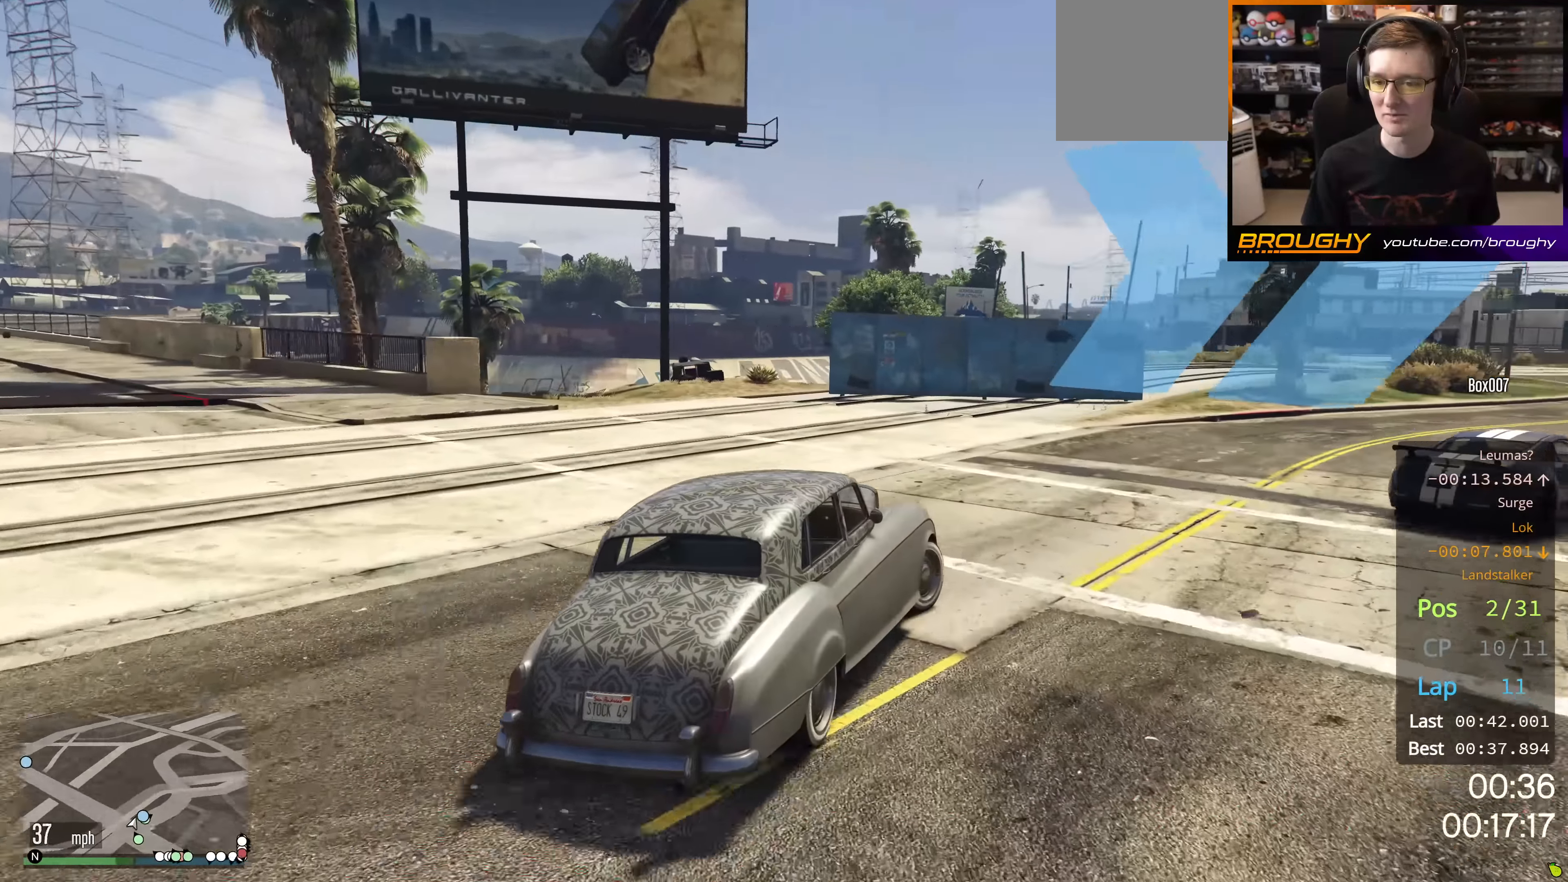
{"buttons": [], "left_stick": "right", "right_stick": "center", "events": []}
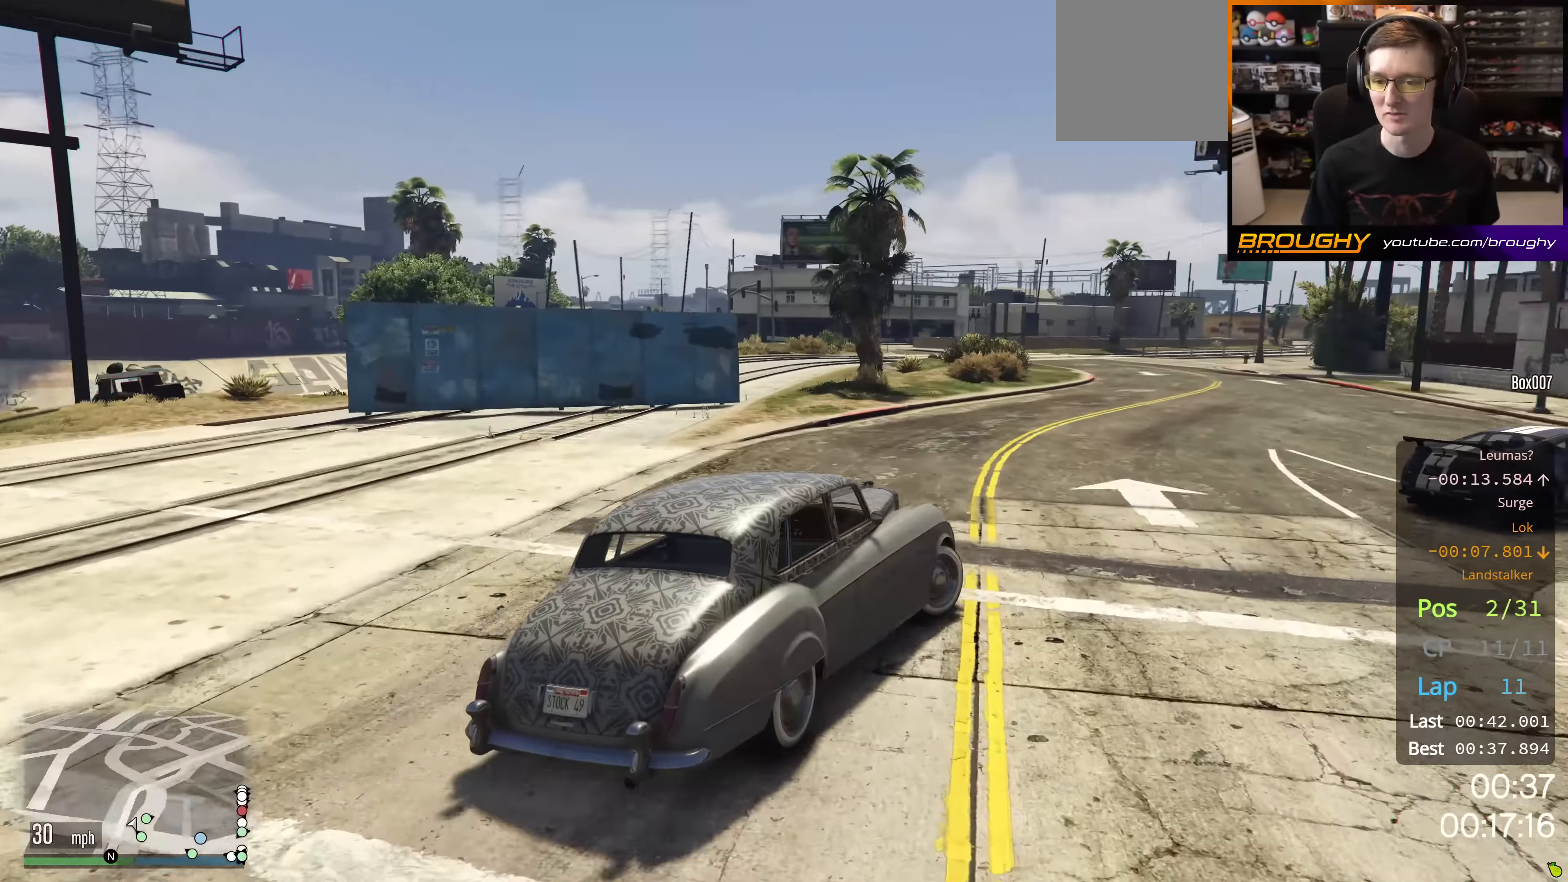
{"buttons": ["R2"], "left_stick": "right", "right_stick": "center", "events": [[284, "R2", "down"]]}
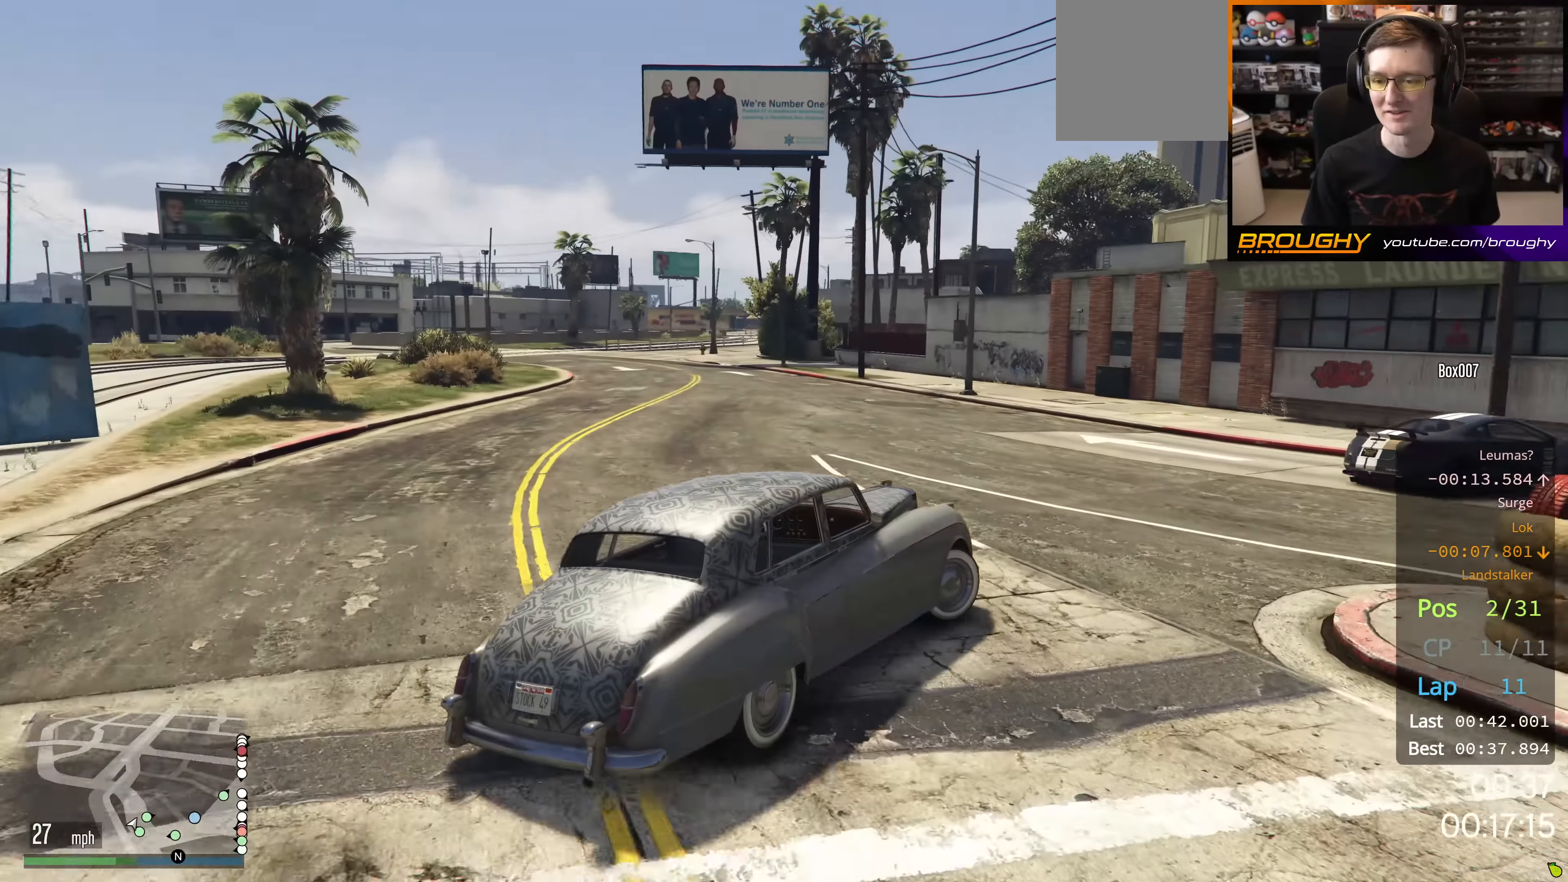
{"buttons": ["R2"], "left_stick": "right", "right_stick": "center", "events": []}
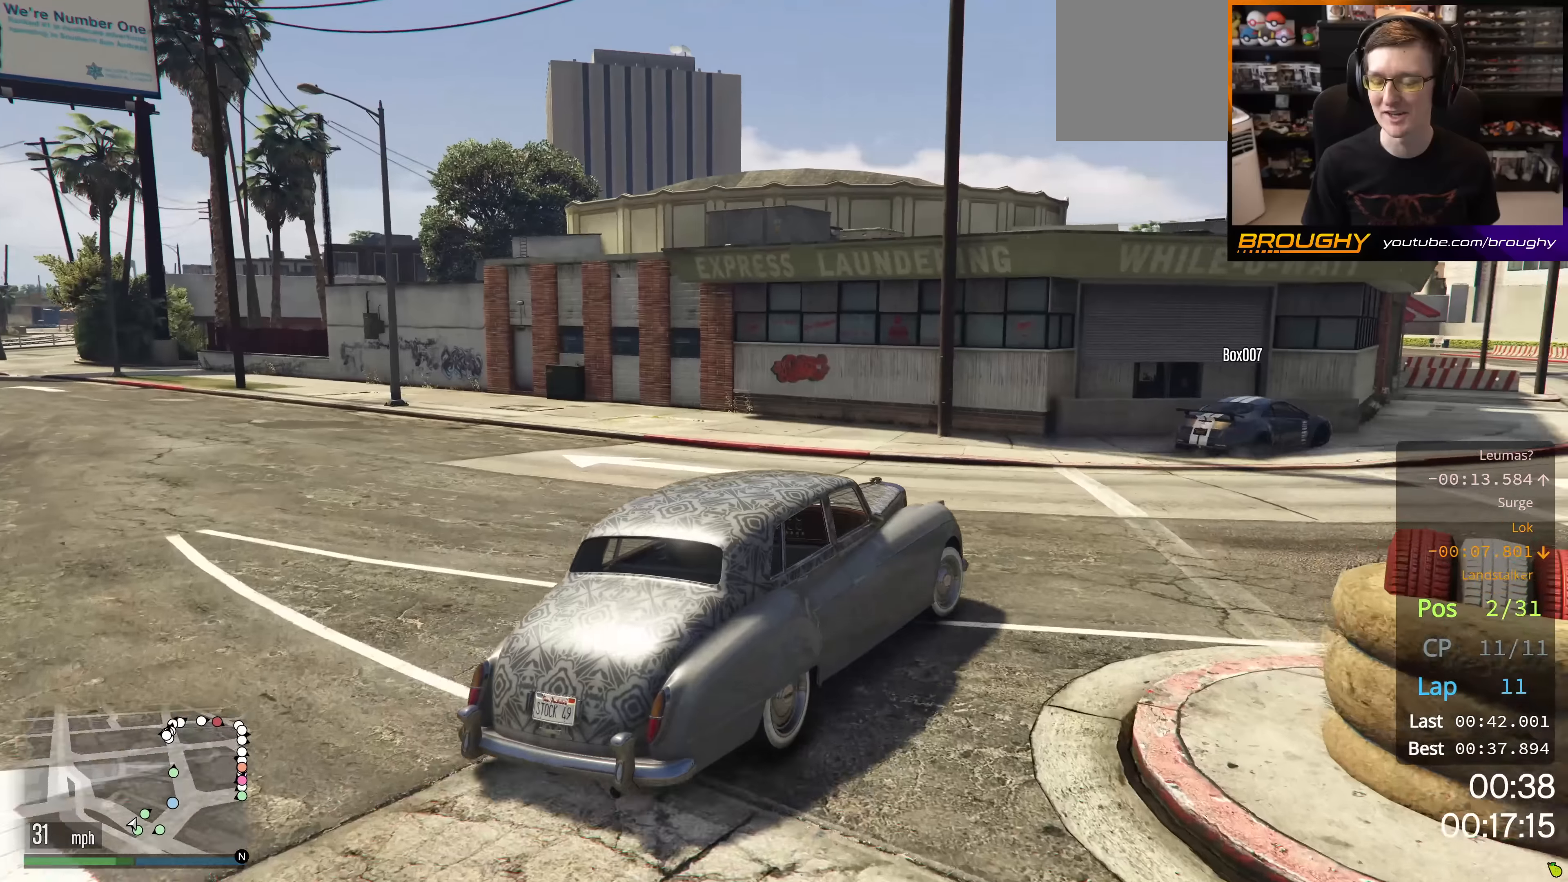
{"buttons": ["R2"], "left_stick": "center", "right_stick": "center", "events": [[151, "left_stick", "center"], [367, "left_stick", "right"], [501, "left_stick", "center"]]}
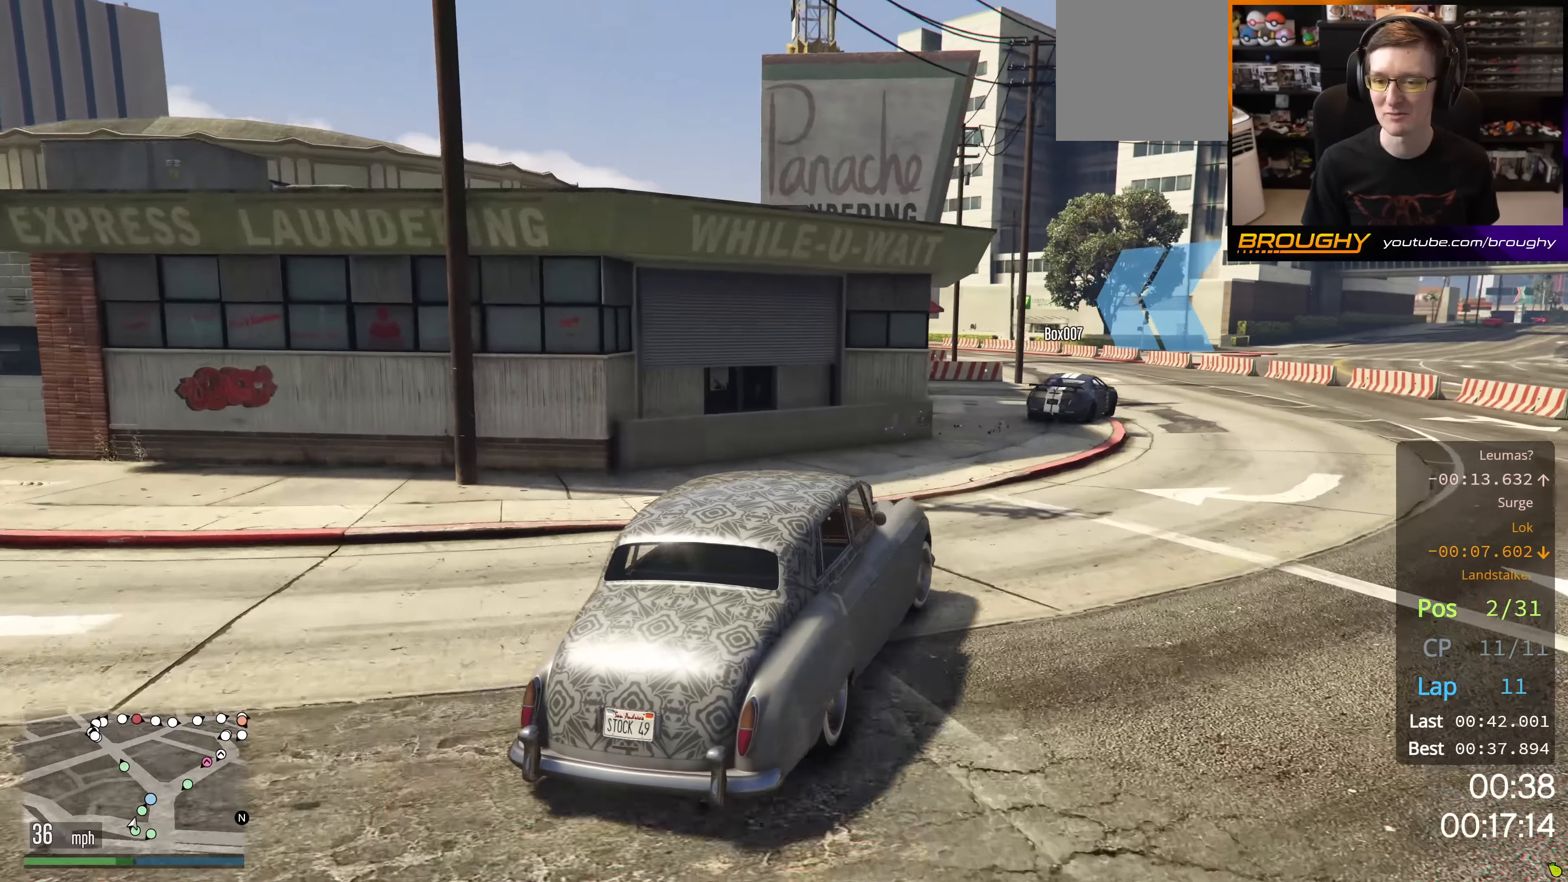
{"buttons": ["R2"], "left_stick": "center", "right_stick": "center", "events": []}
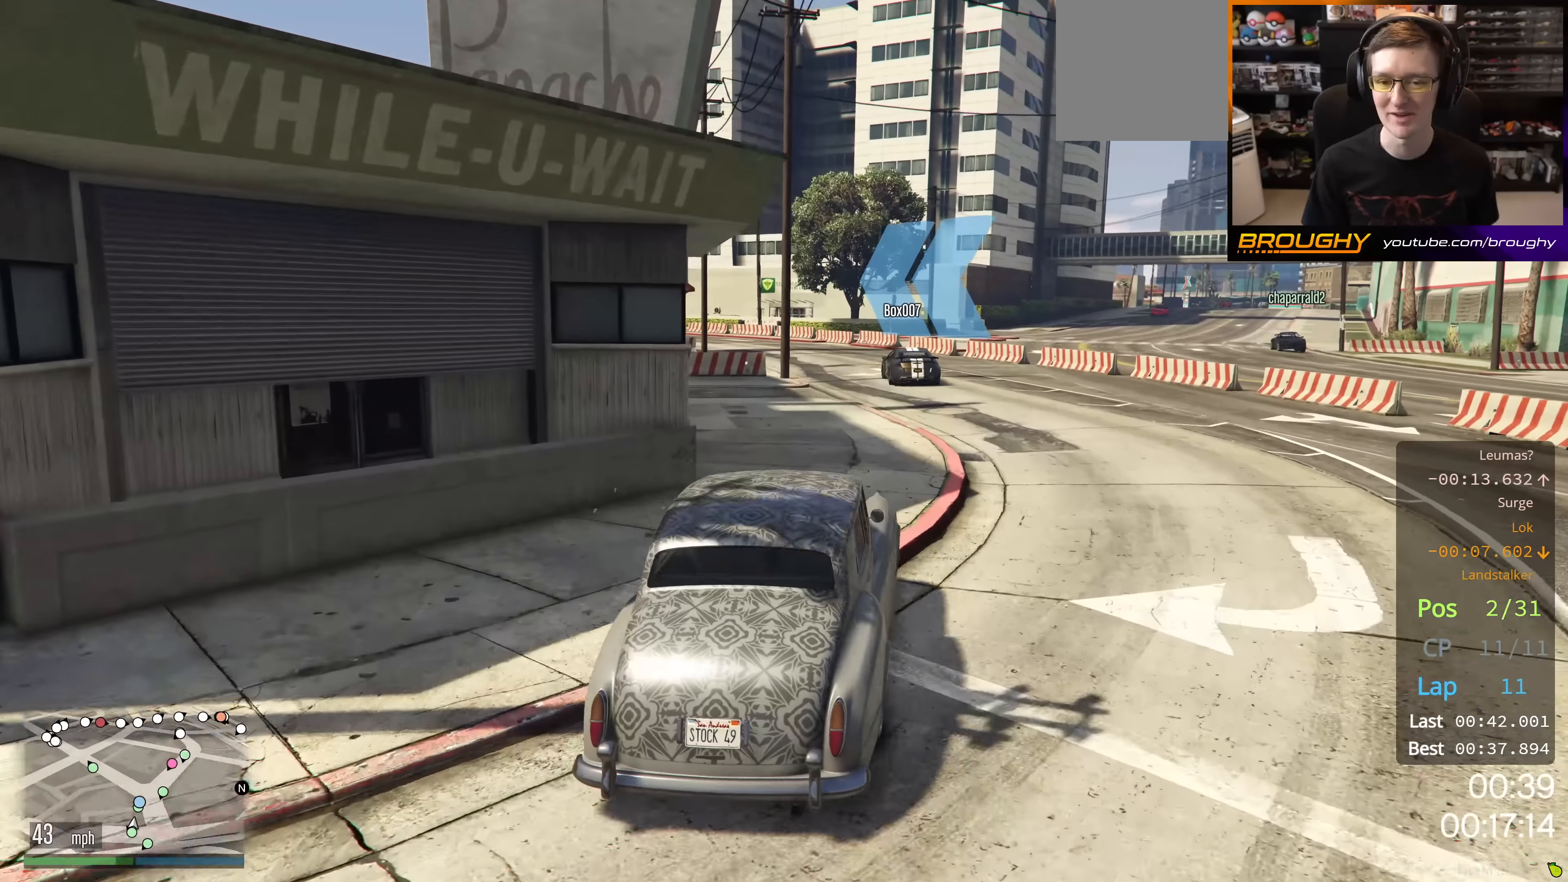
{"buttons": ["R2"], "left_stick": "up-left", "right_stick": "center", "events": [[167, "left_stick", "up-left"]]}
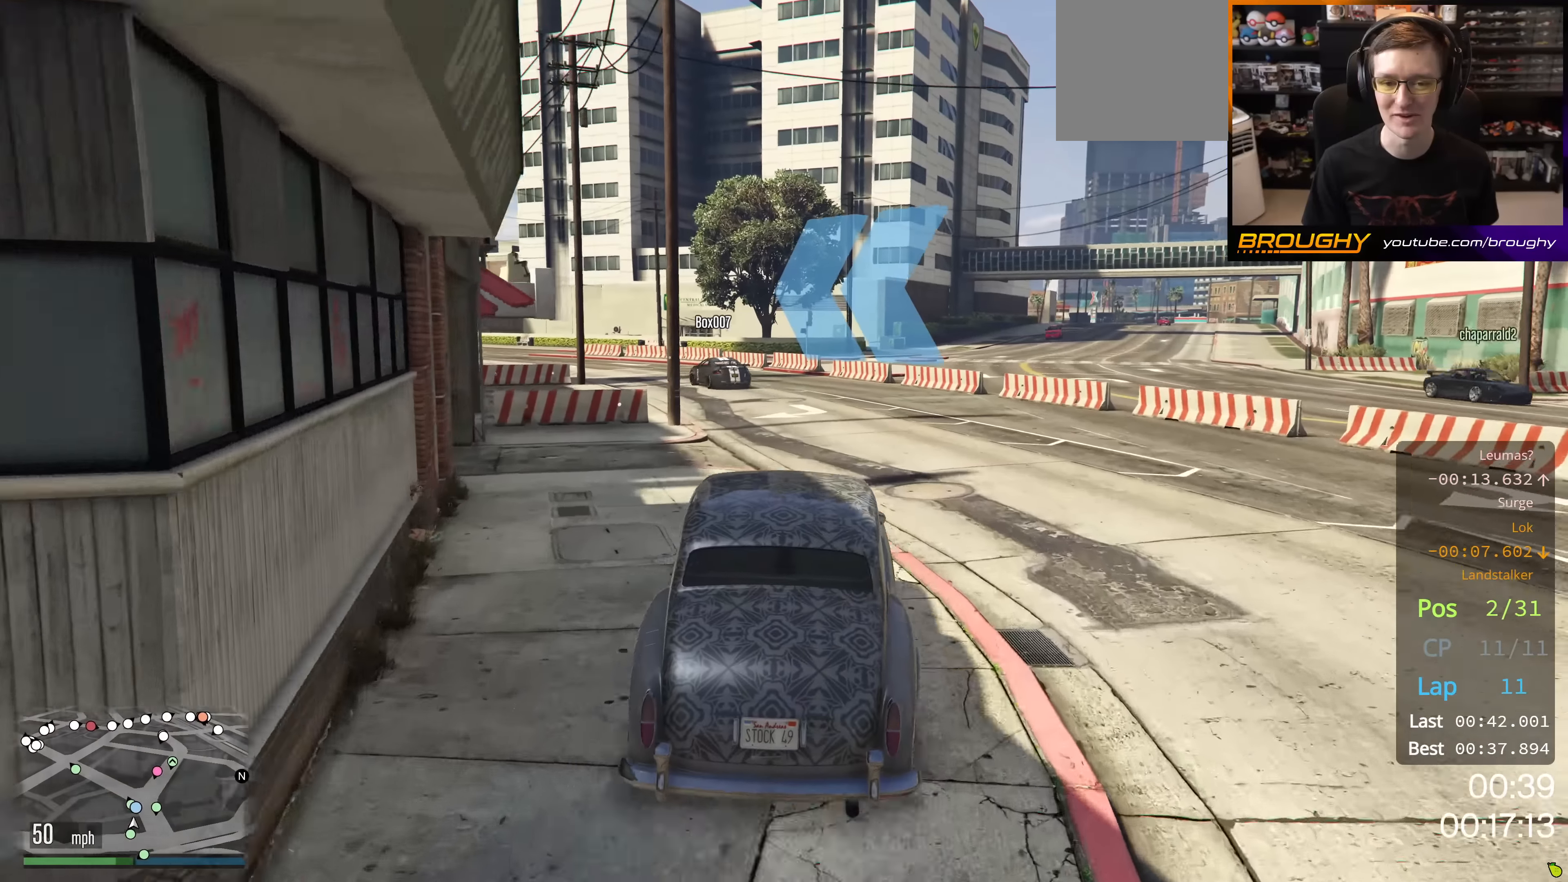
{"buttons": ["R2"], "left_stick": "up-left", "right_stick": "center", "events": [[17, "left_stick", "center"], [384, "left_stick", "up-left"]]}
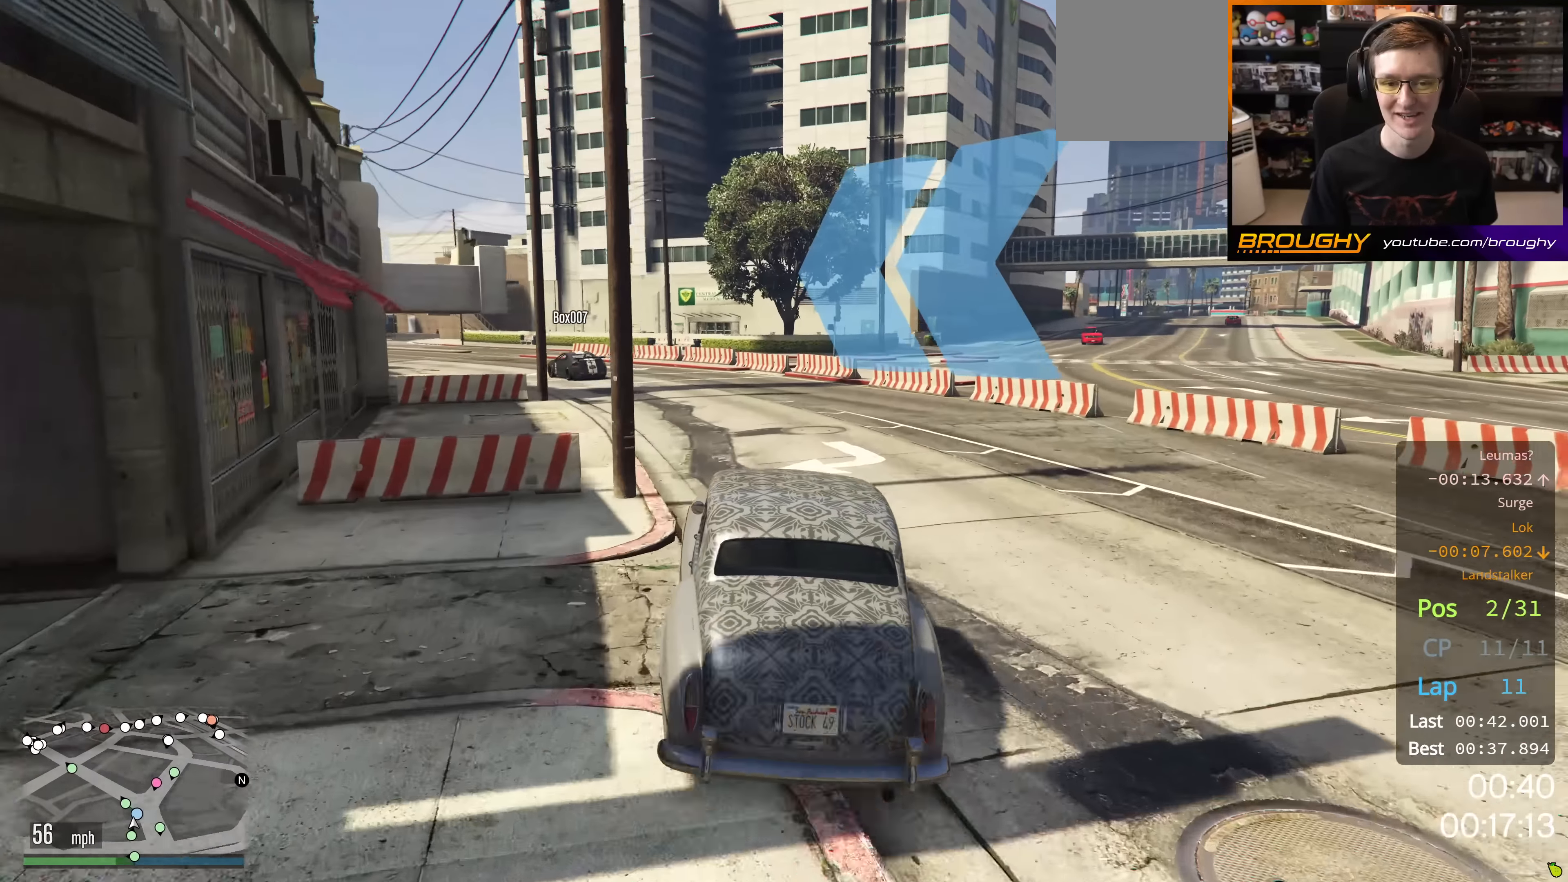
{"buttons": ["R2"], "left_stick": "up-left", "right_stick": "center", "events": [[50, "left_stick", "center"], [117, "left_stick", "up-left"], [301, "left_stick", "center"], [417, "left_stick", "up-left"]]}
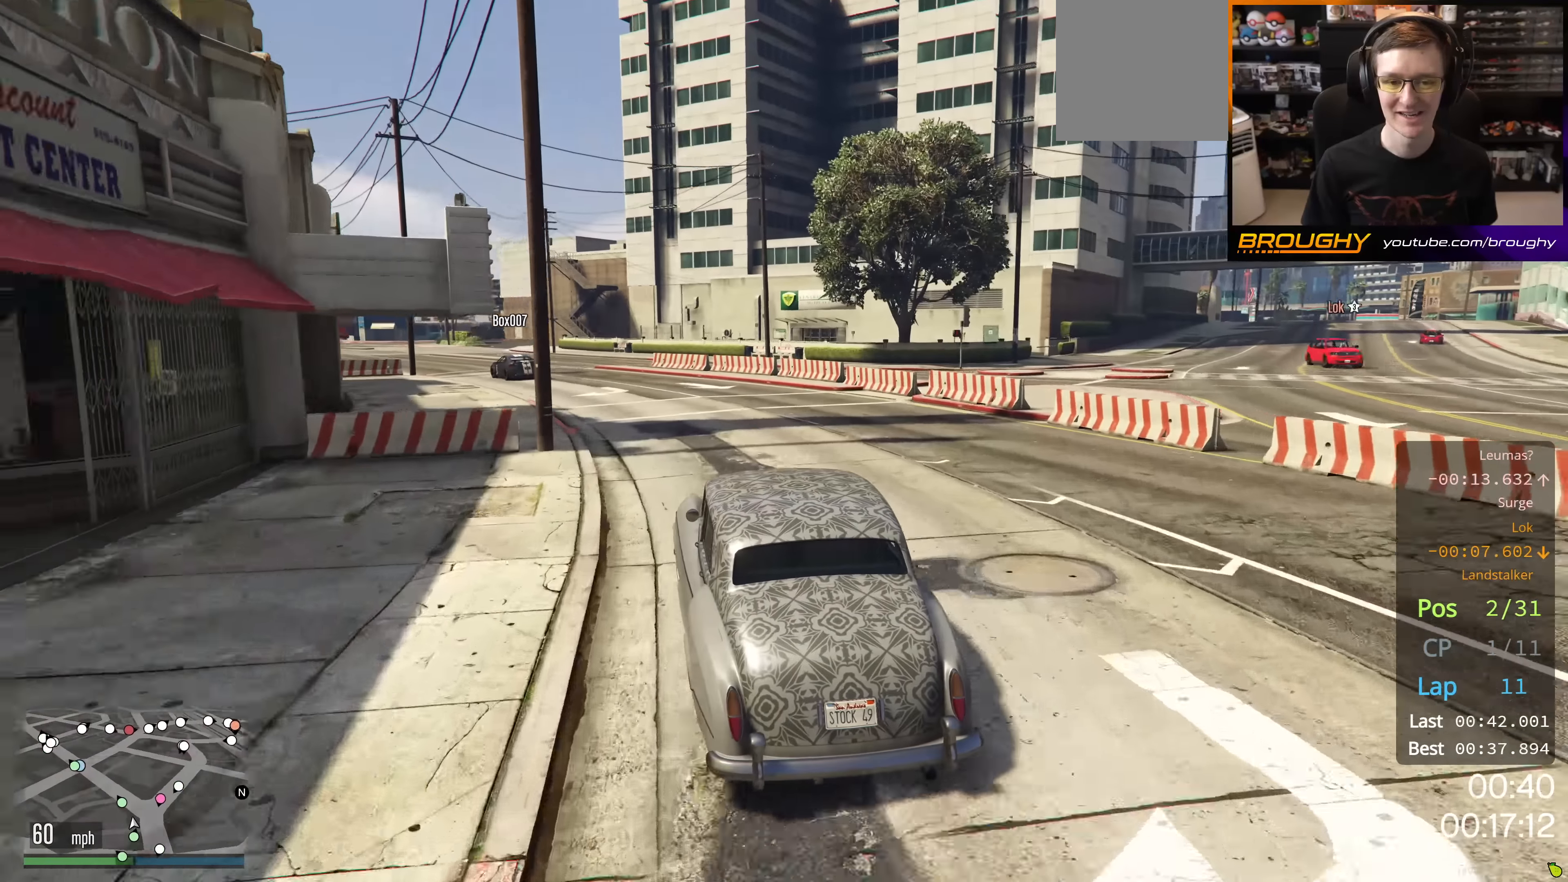
{"buttons": ["R2"], "left_stick": "center", "right_stick": "center", "events": [[67, "left_stick", "center"], [200, "left_stick", "up-left"], [367, "left_stick", "center"]]}
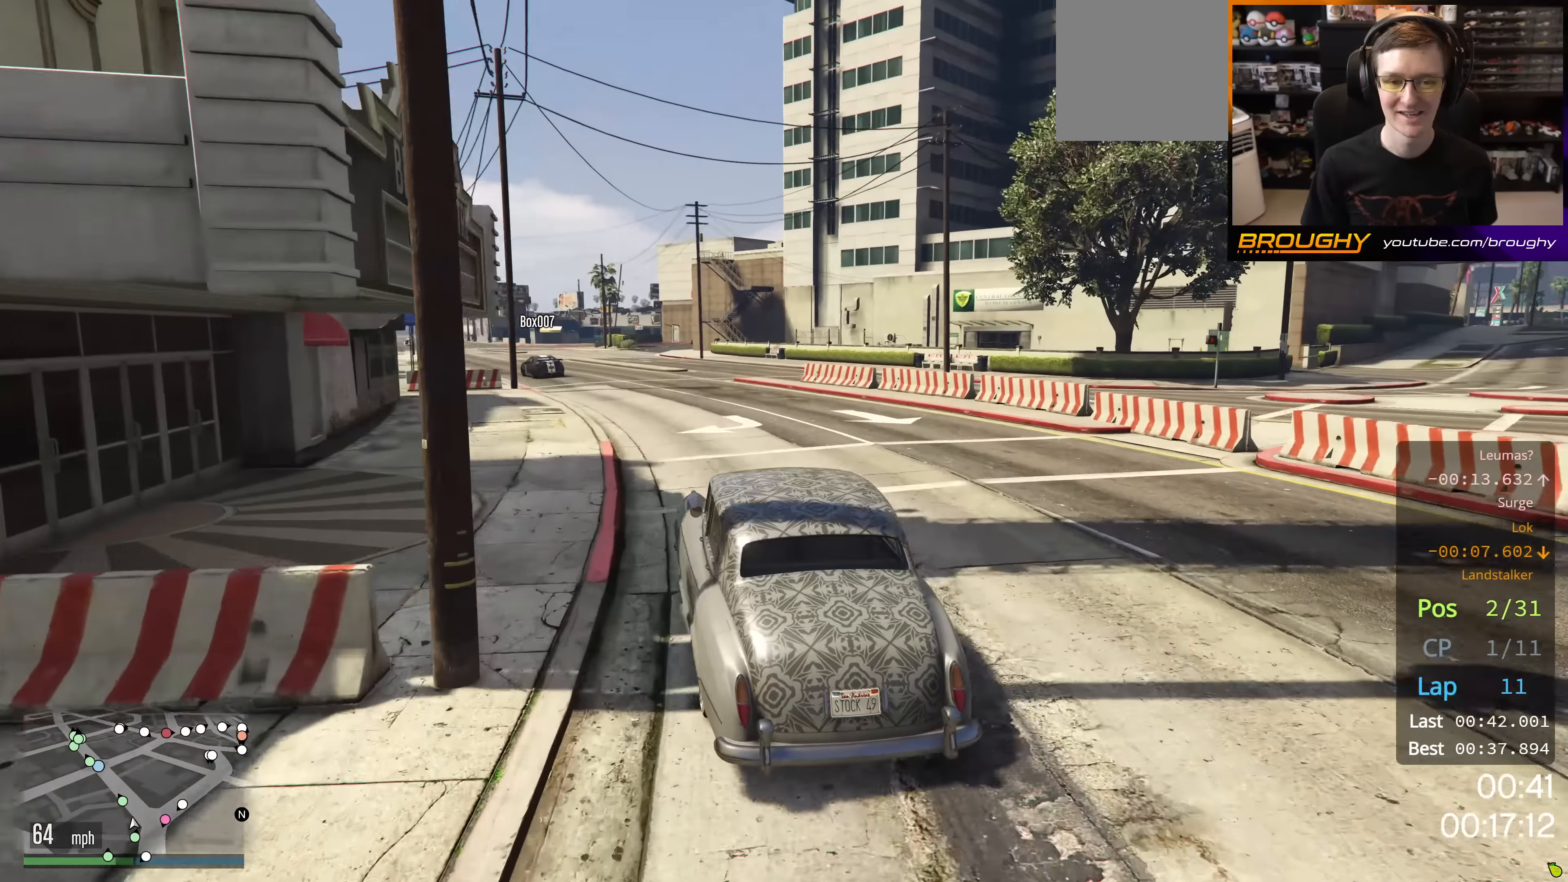
{"buttons": ["R2"], "left_stick": "center", "right_stick": "center", "events": [[84, "left_stick", "up-left"], [217, "left_stick", "center"]]}
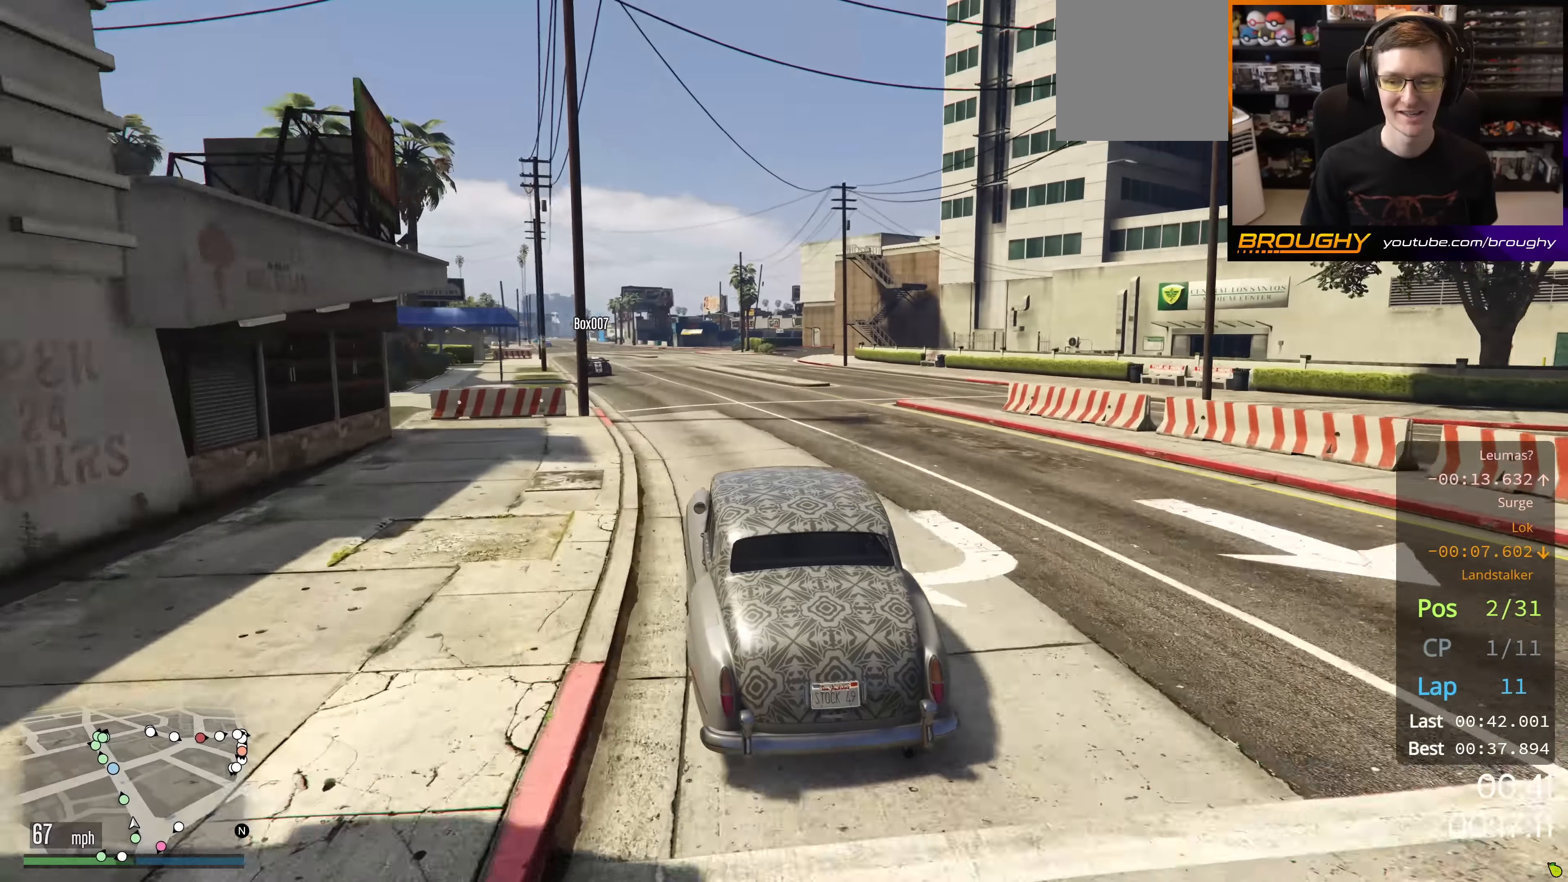
{"buttons": ["R2"], "left_stick": "up-left", "right_stick": "center", "events": [[50, "left_stick", "up-left"], [250, "left_stick", "center"], [384, "left_stick", "up-left"]]}
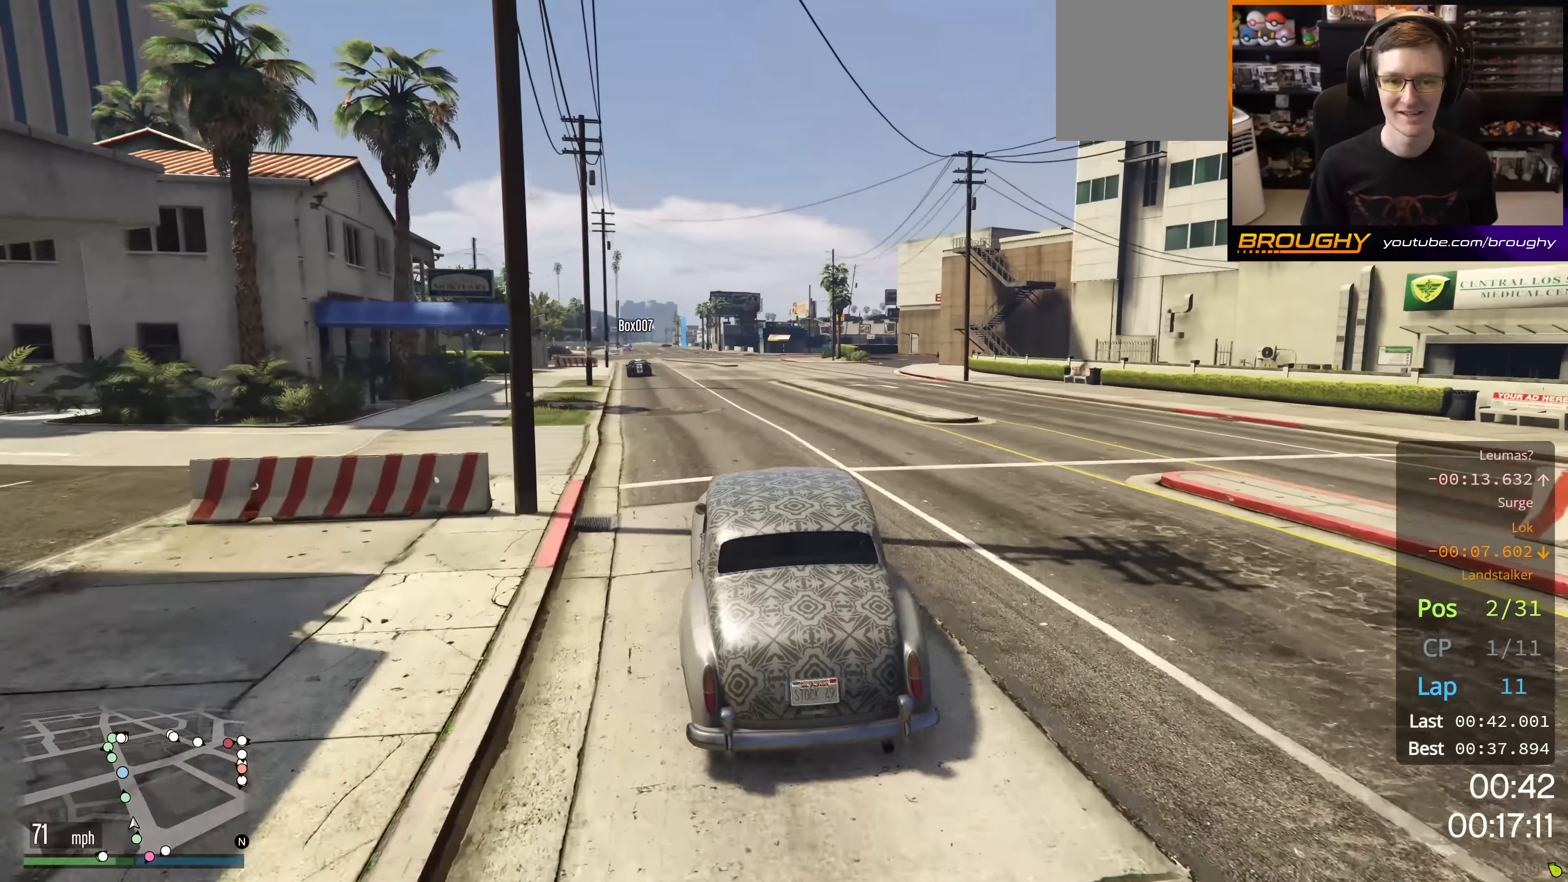
{"buttons": ["R2"], "left_stick": "center", "right_stick": "center", "events": [[317, "left_stick", "center"]]}
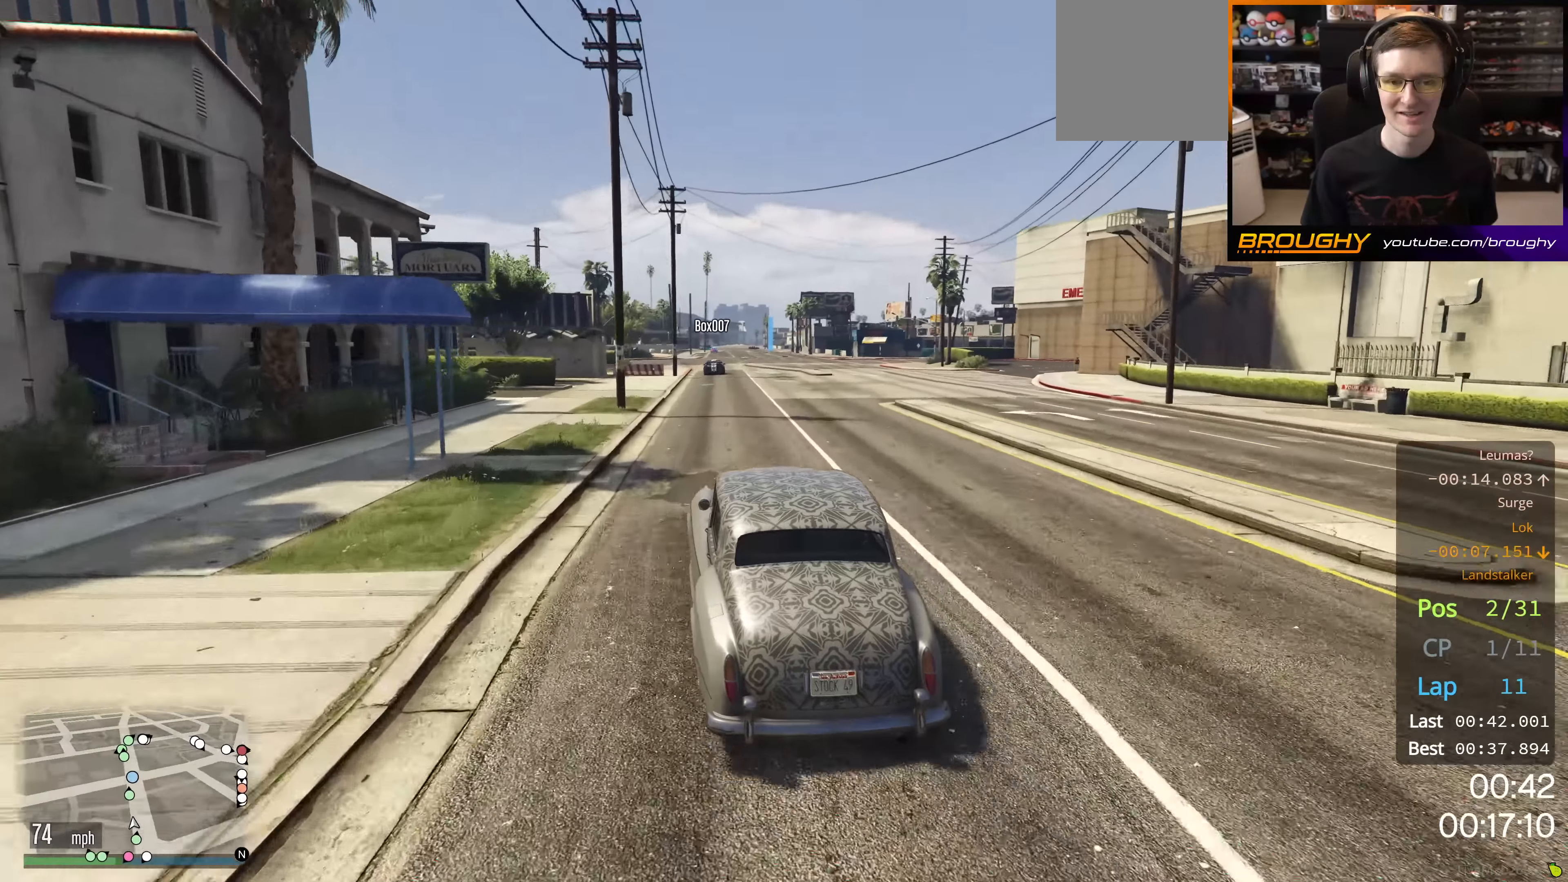
{"buttons": ["R2"], "left_stick": "center", "right_stick": "center", "events": [[33, "left_stick", "down"], [117, "L2", "down"], [283, "L2", "up"], [334, "left_stick", "center"]]}
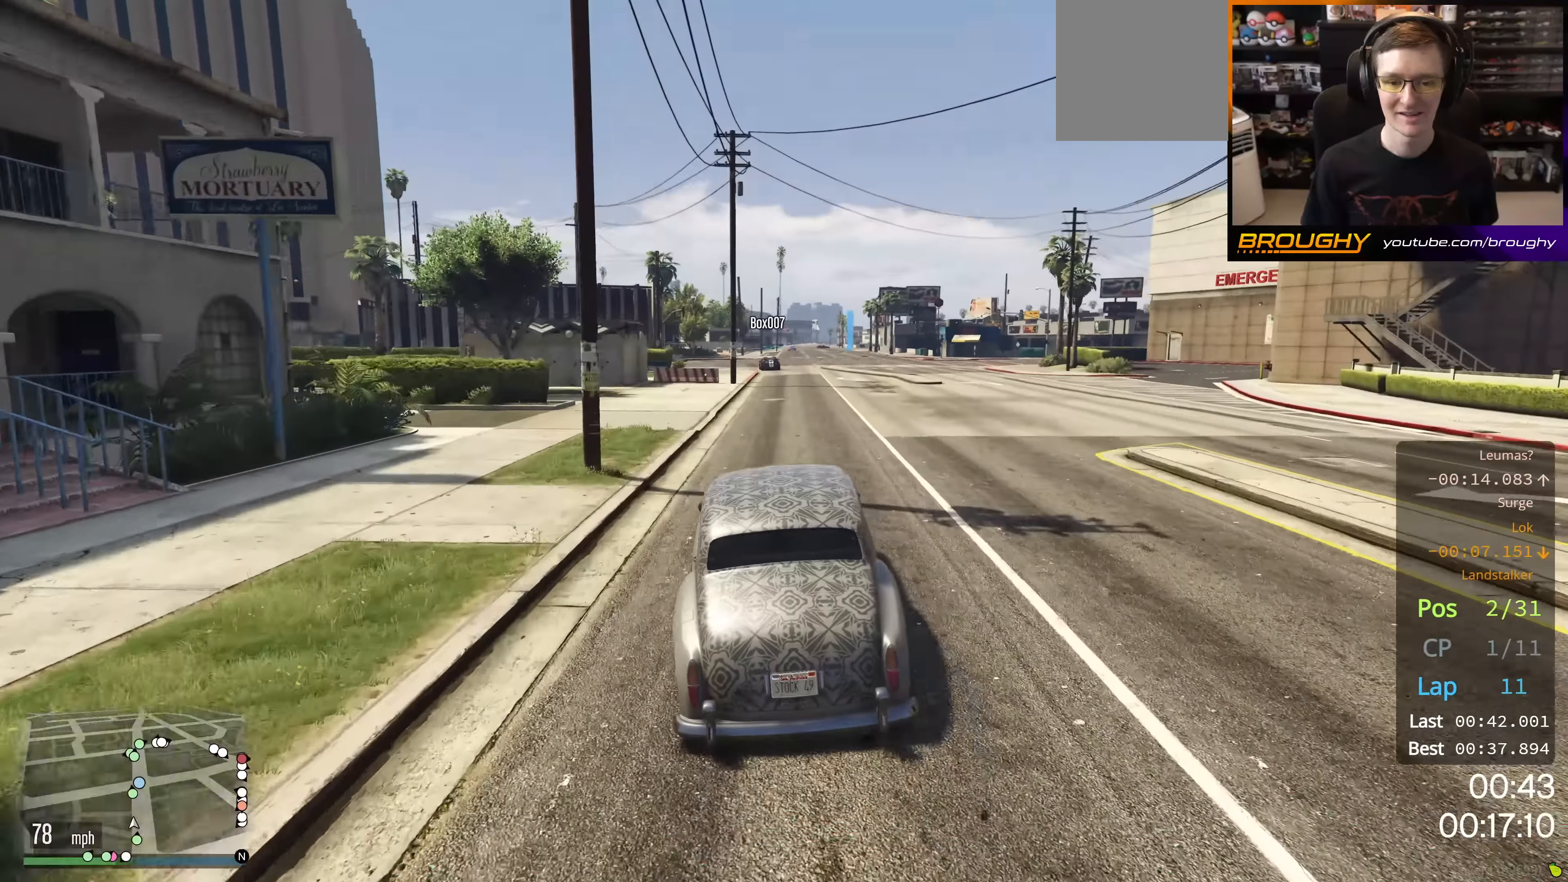
{"buttons": ["R2"], "left_stick": "center", "right_stick": "center", "events": [[117, "left_stick", "right"], [267, "left_stick", "center"]]}
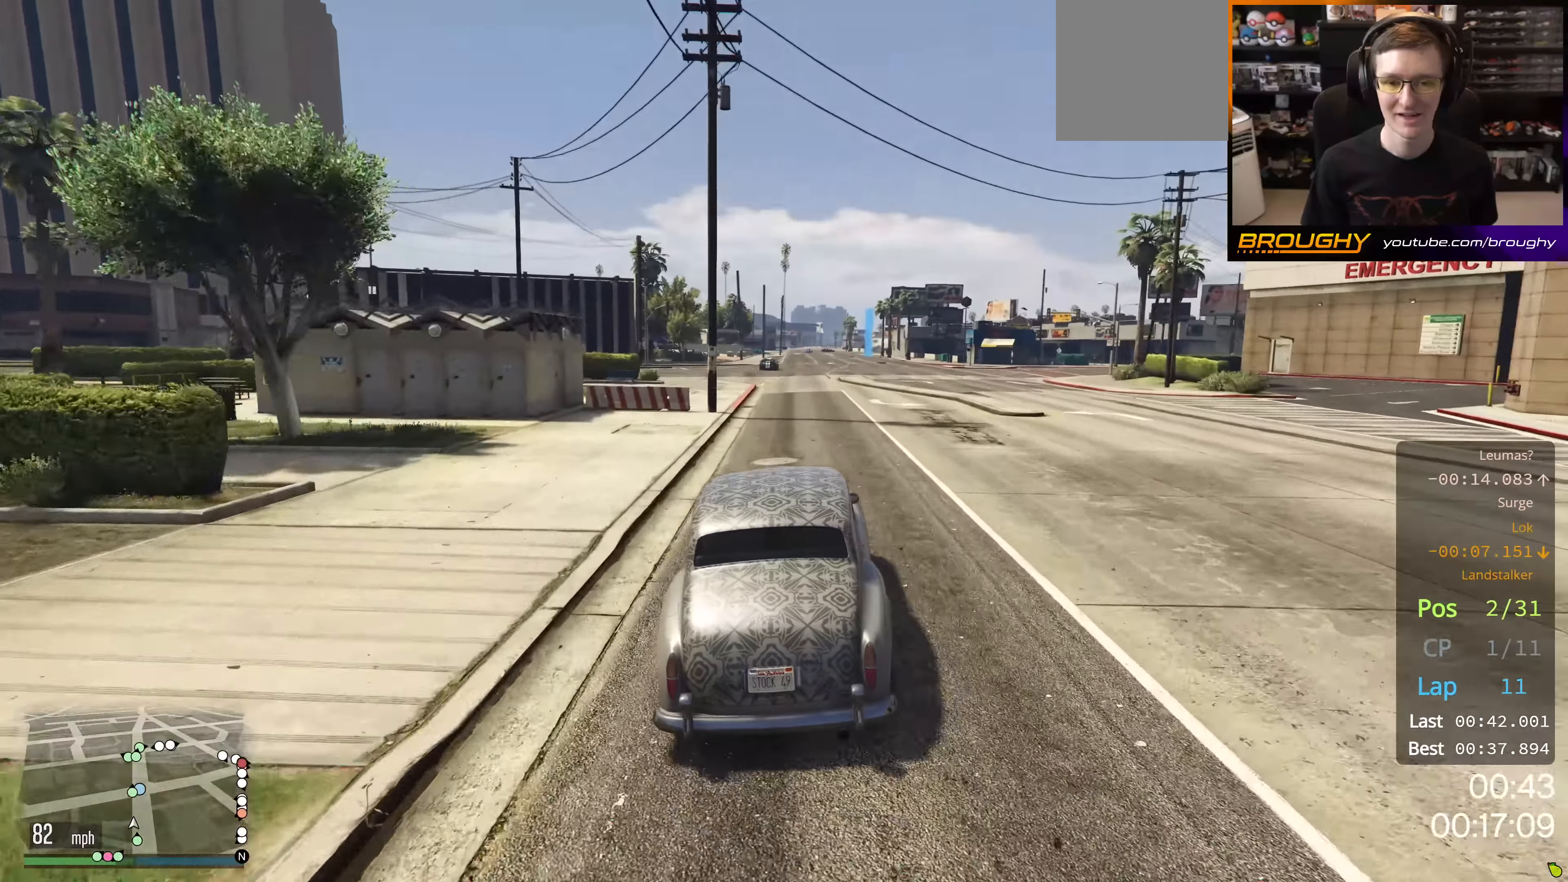
{"buttons": ["R2"], "left_stick": "center", "right_stick": "center", "events": []}
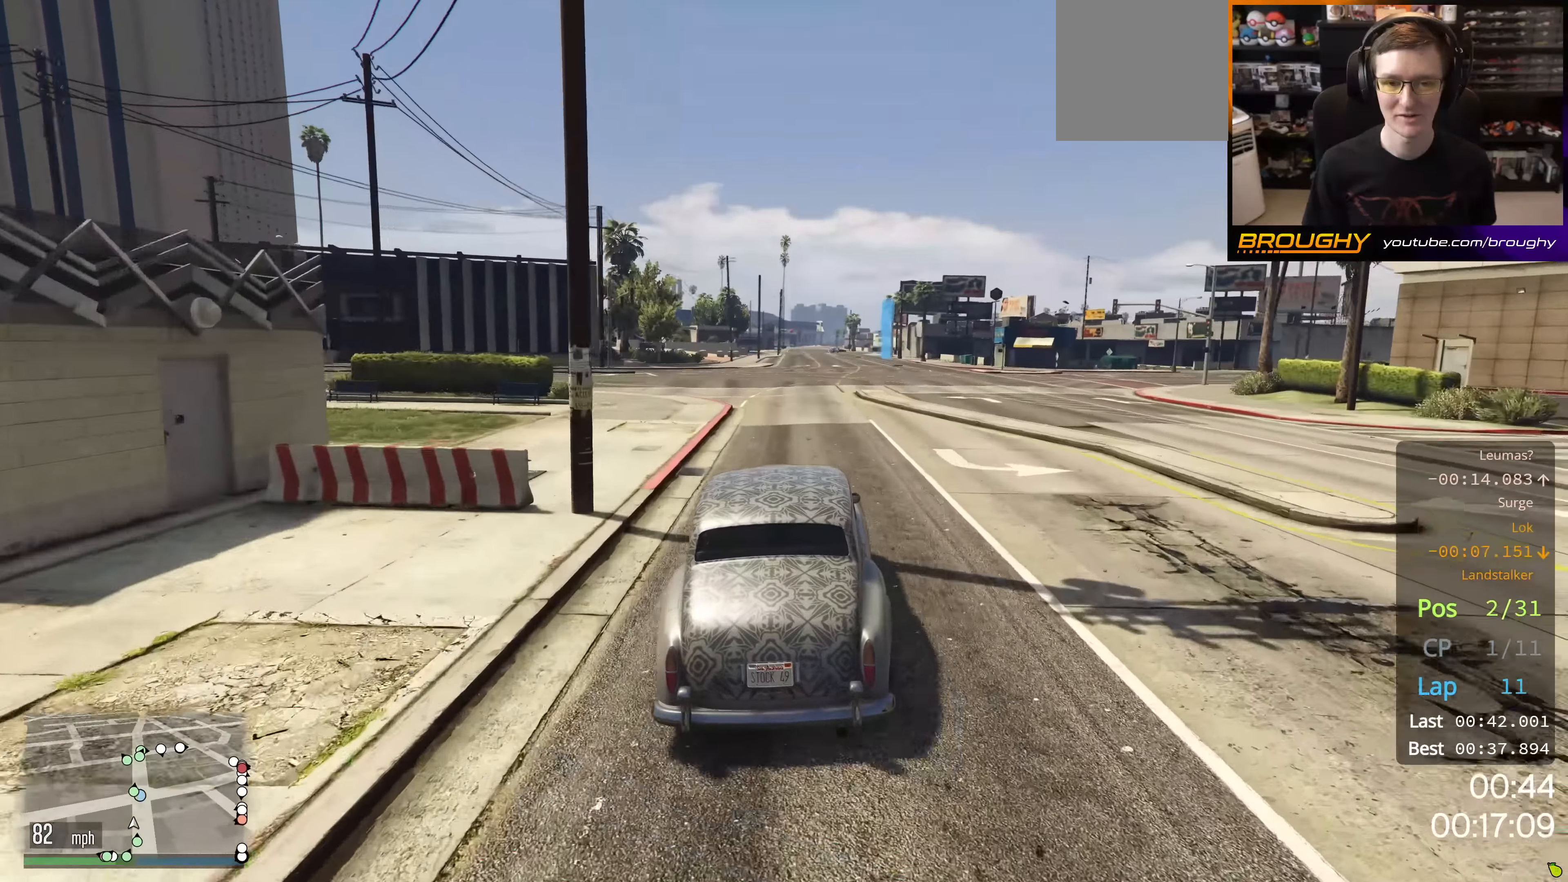
{"buttons": ["R2"], "left_stick": "center", "right_stick": "center", "events": []}
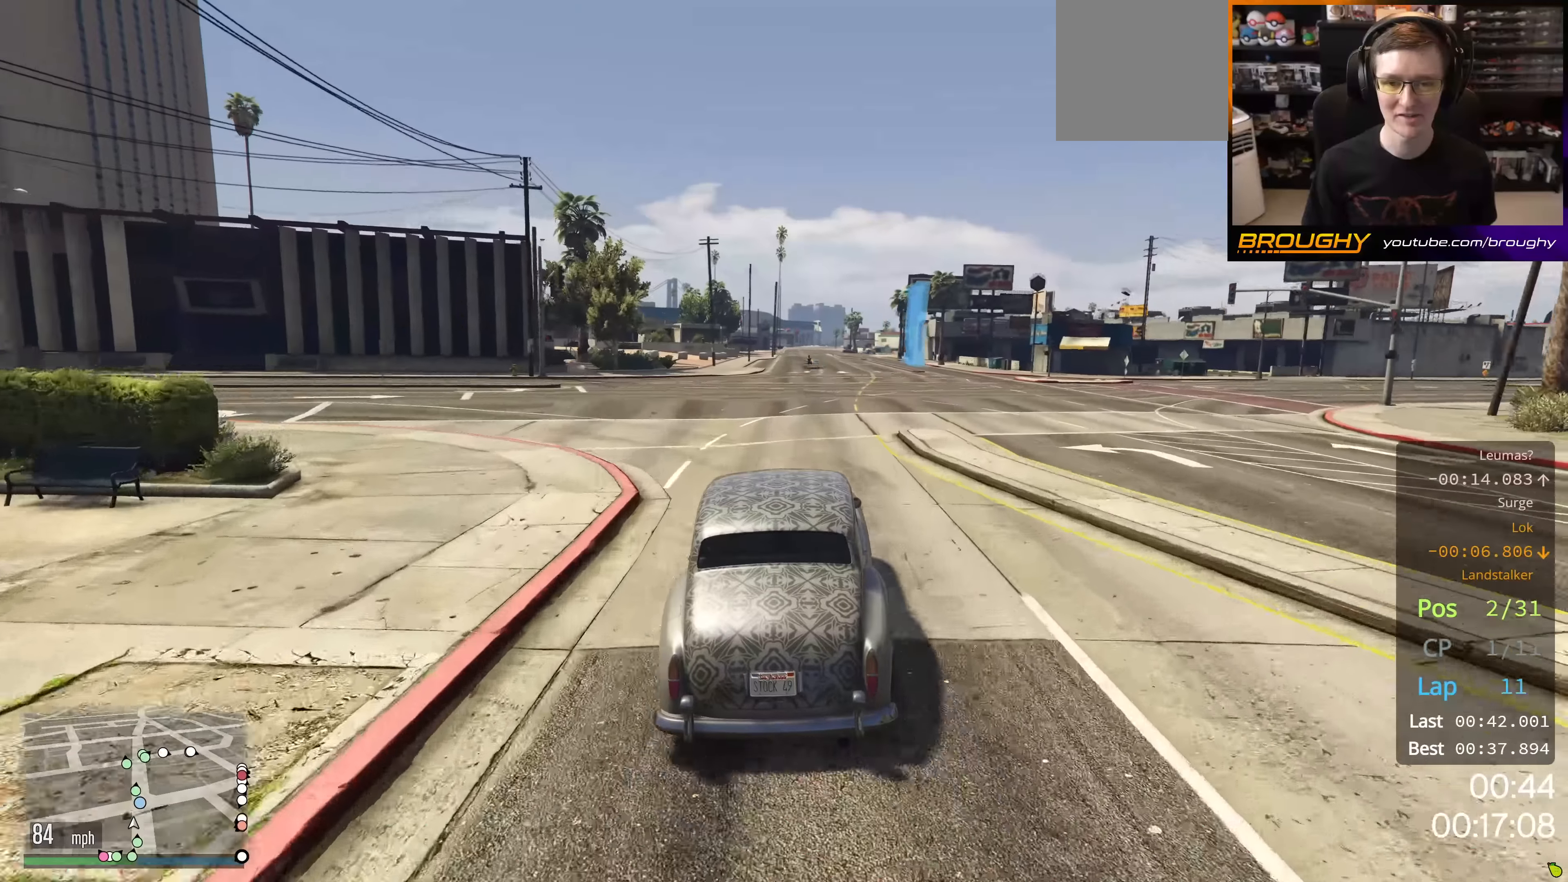
{"buttons": ["R2"], "left_stick": "center", "right_stick": "center", "events": []}
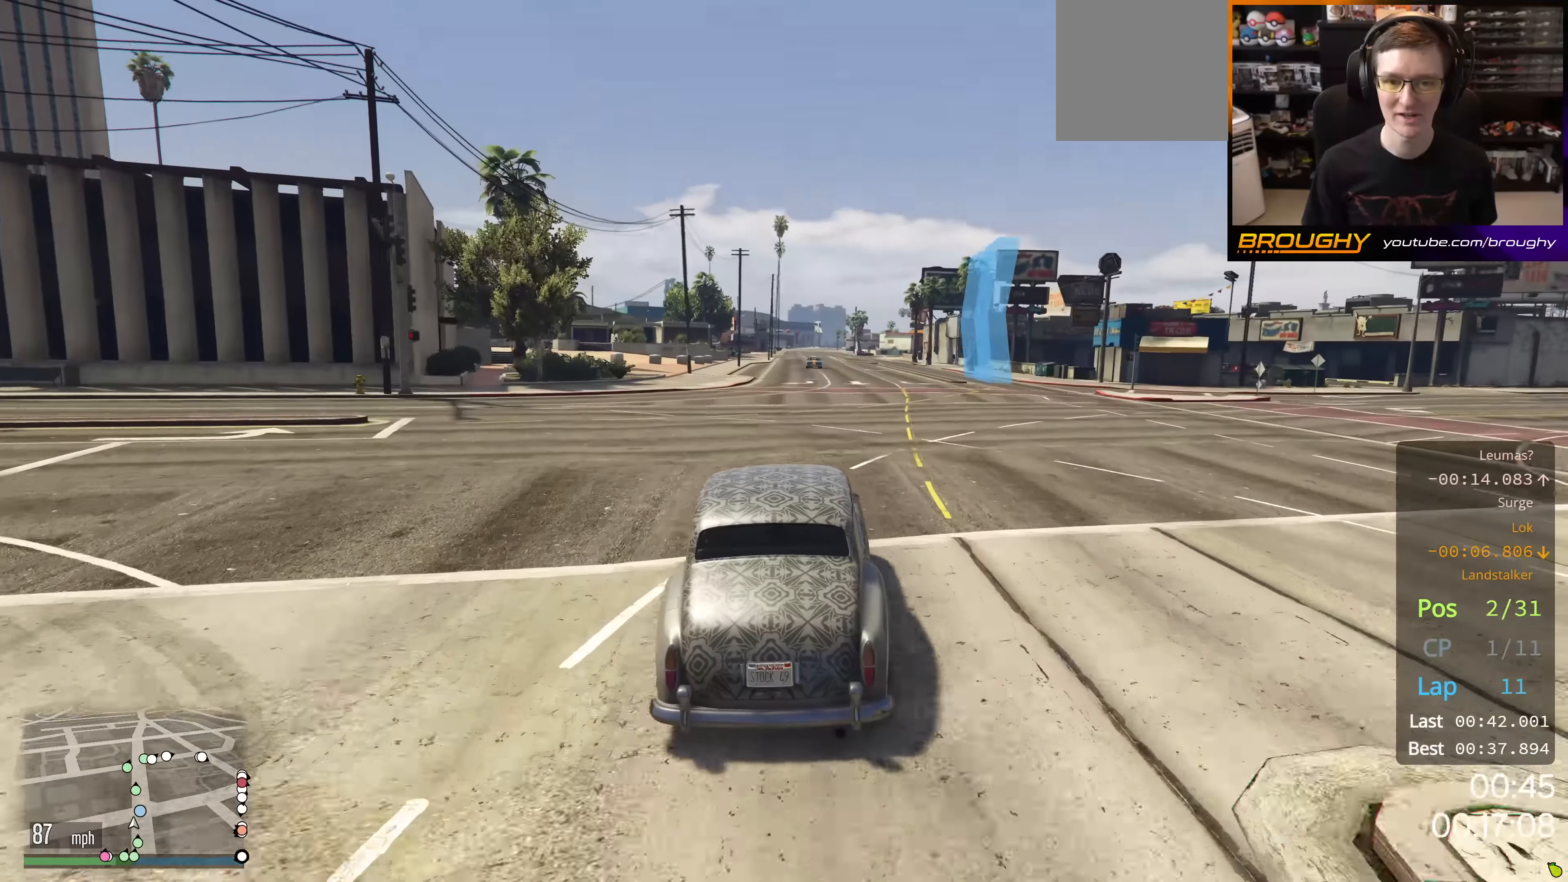
{"buttons": ["R2"], "left_stick": "center", "right_stick": "center", "events": [[84, "left_stick", "up-left"], [200, "left_stick", "center"]]}
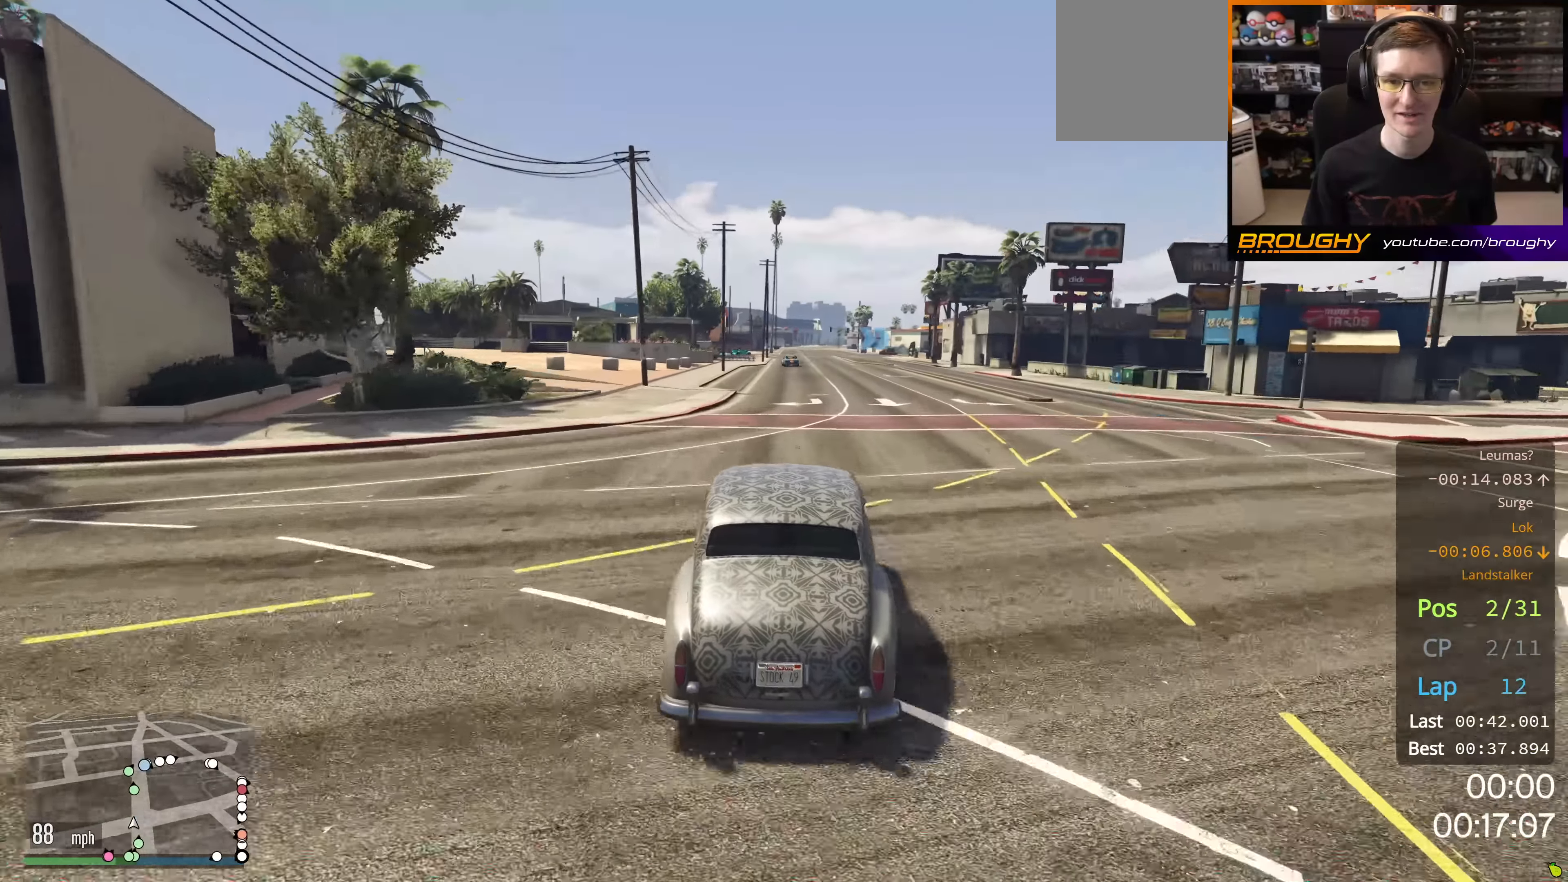
{"buttons": ["R2"], "left_stick": "center", "right_stick": "center", "events": []}
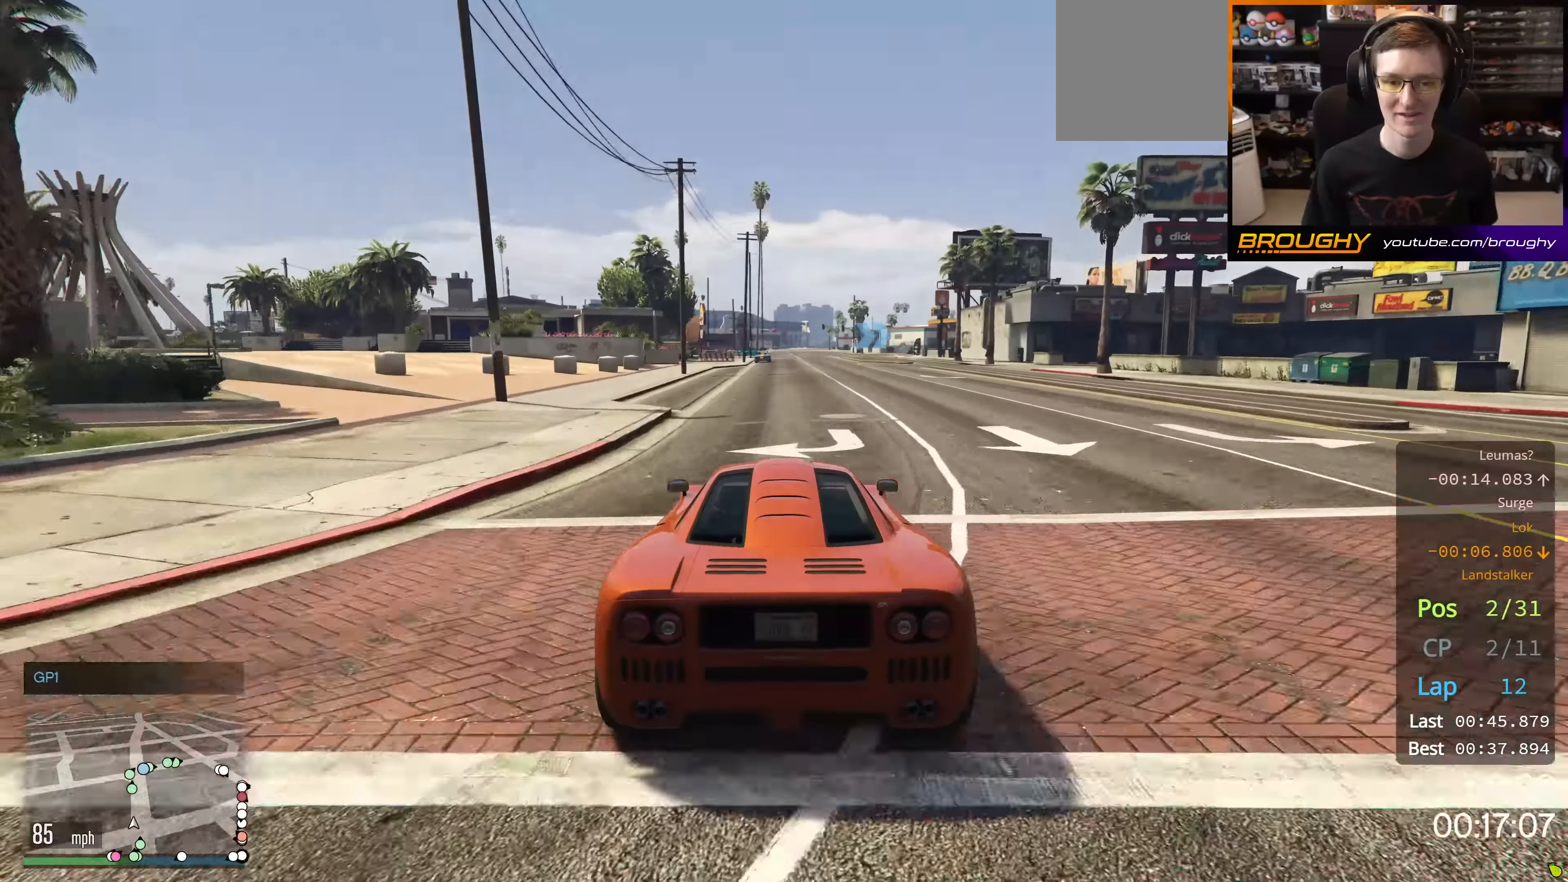
{"buttons": ["R2"], "left_stick": "center", "right_stick": "center", "events": [[84, "left_stick", "up-left"], [217, "left_stick", "center"]]}
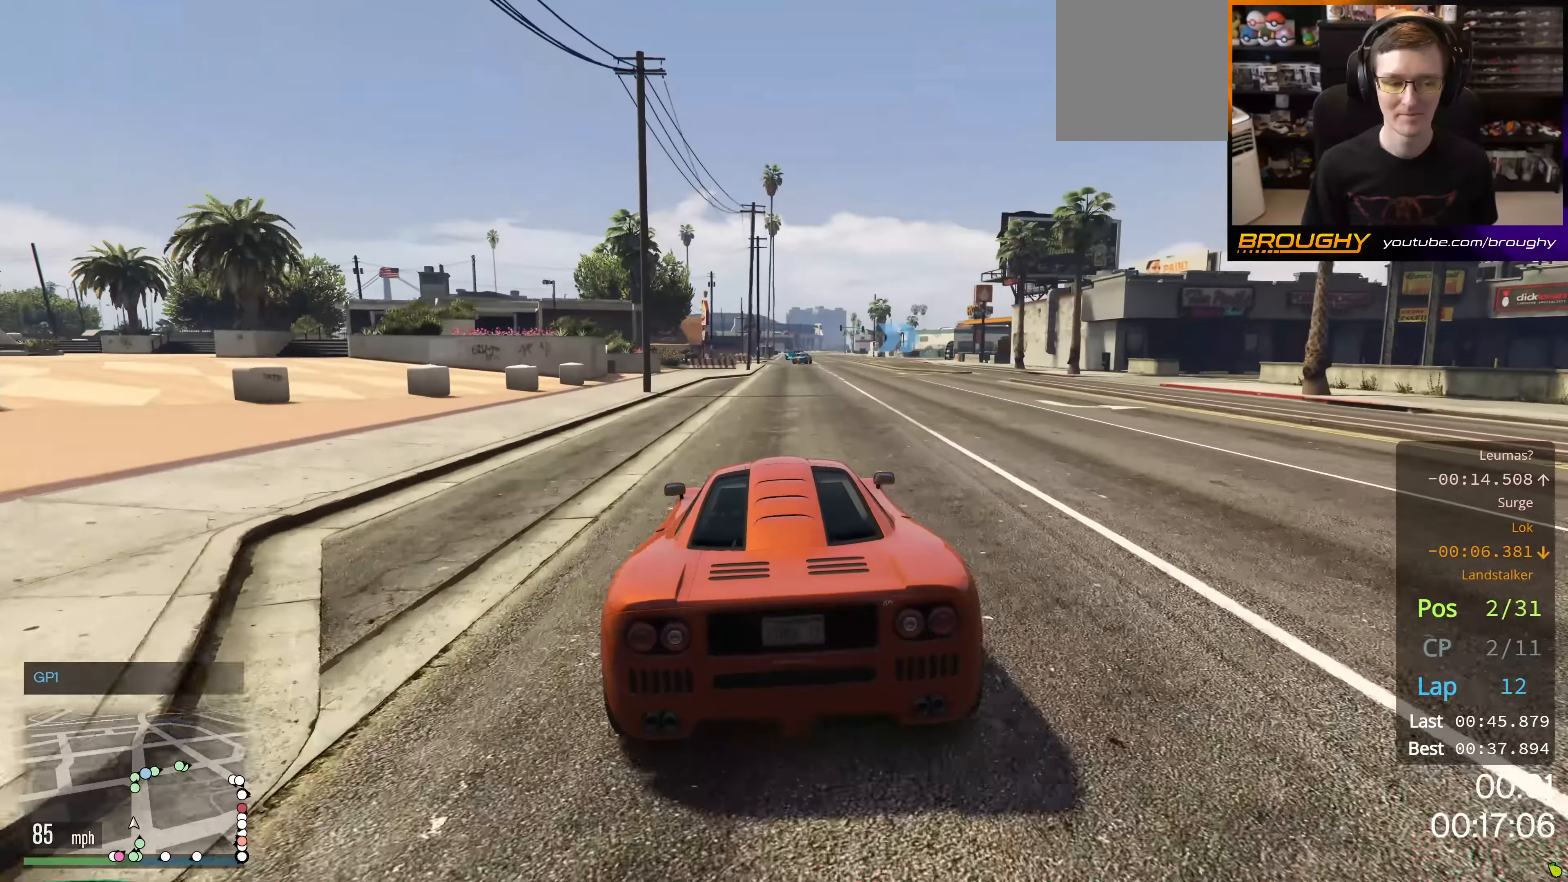
{"buttons": ["R2"], "left_stick": "center", "right_stick": "center", "events": [[300, "left_stick", "right"], [433, "left_stick", "center"]]}
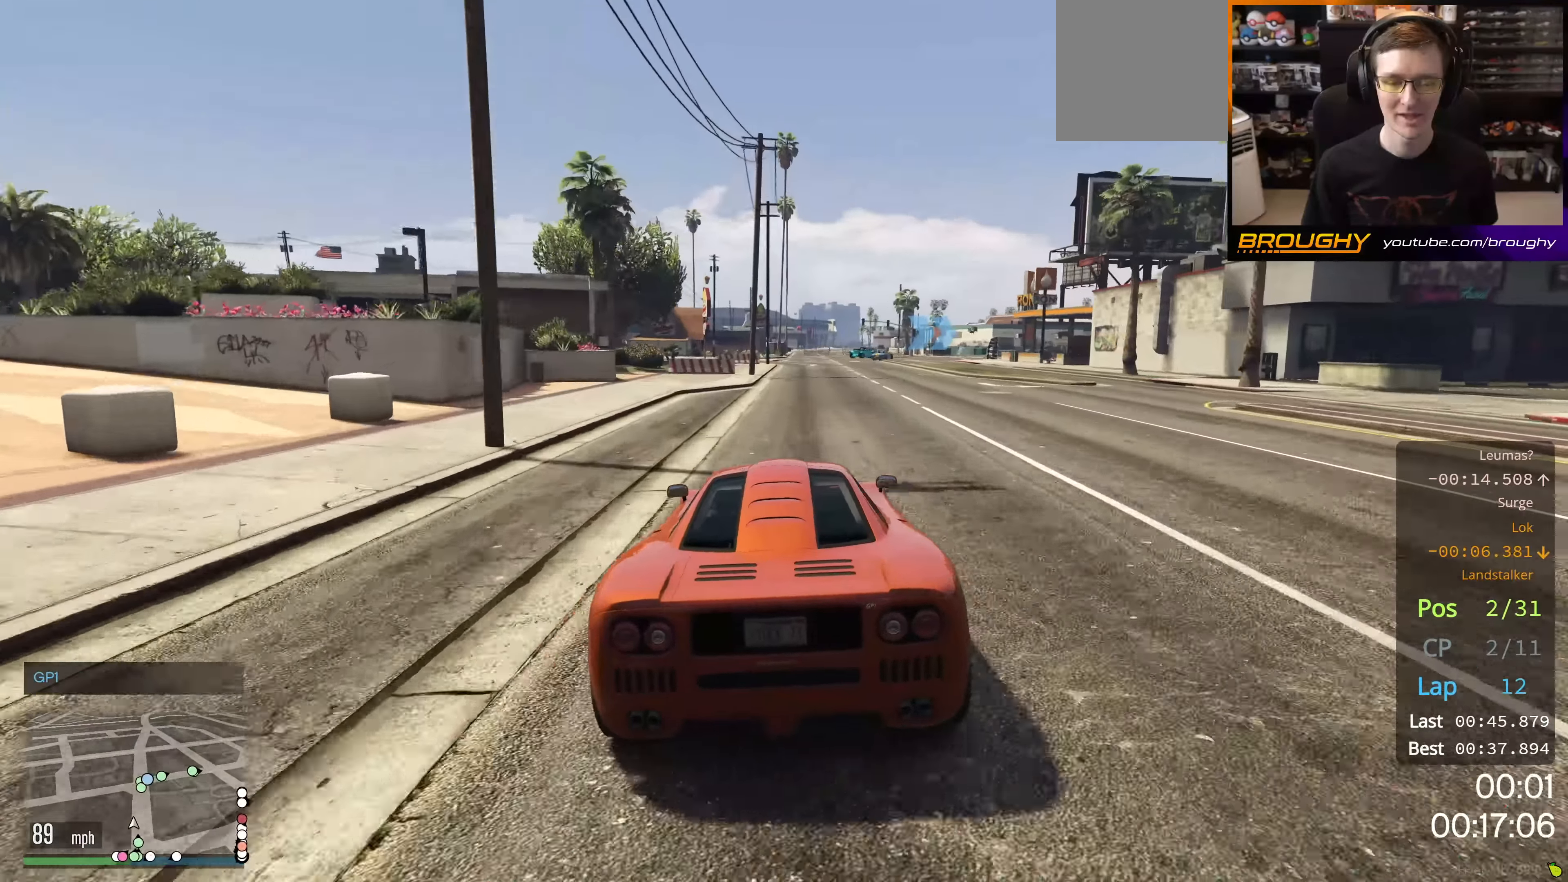
{"buttons": ["R2"], "left_stick": "center", "right_stick": "center", "events": []}
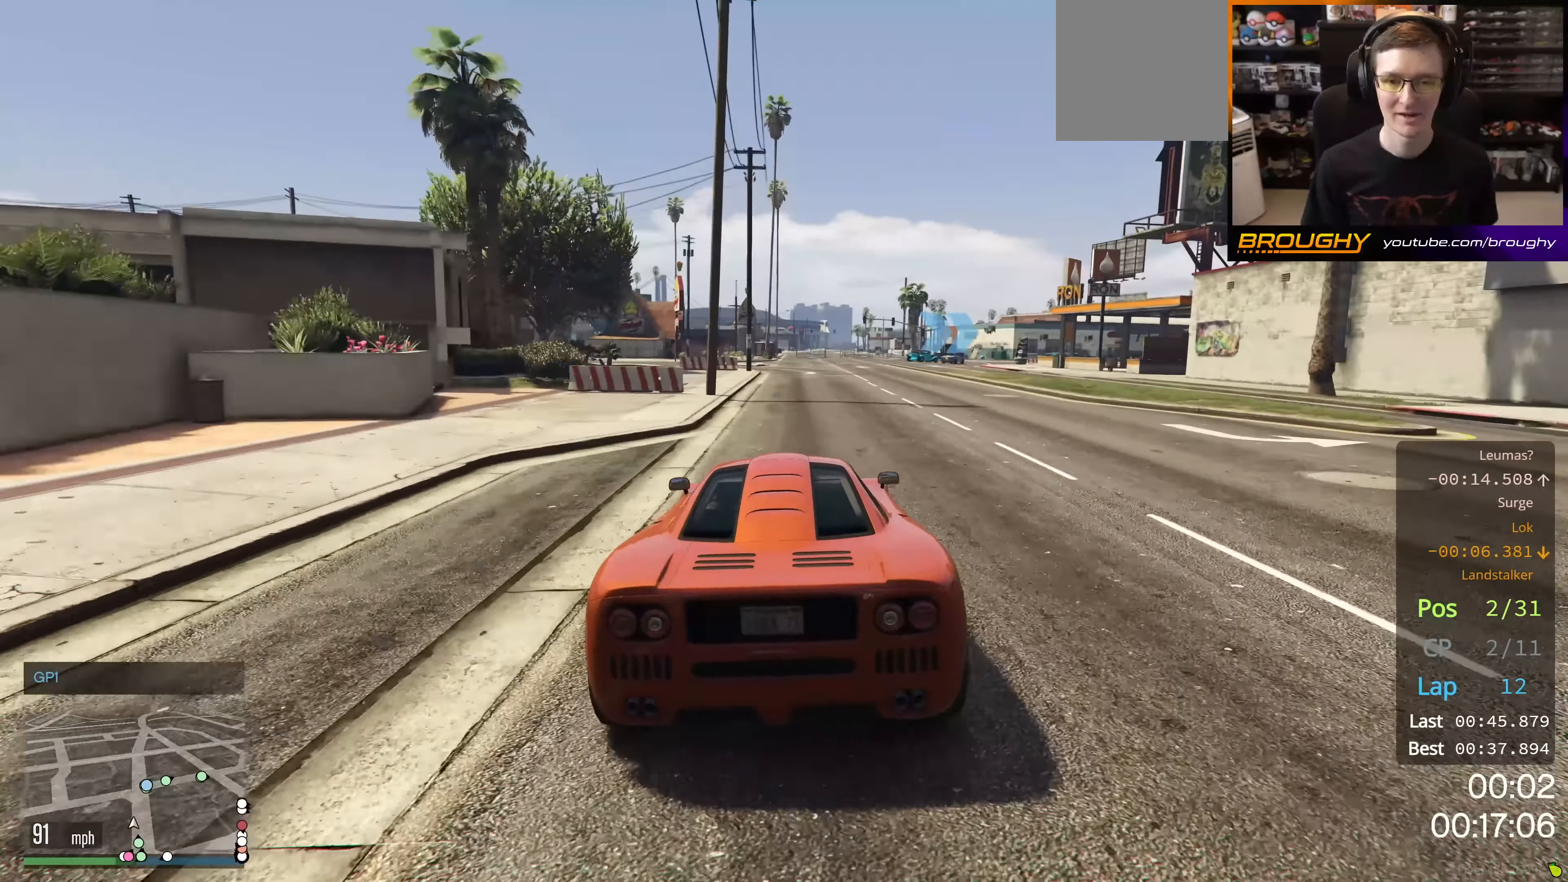
{"buttons": ["R2"], "left_stick": "center", "right_stick": "center", "events": []}
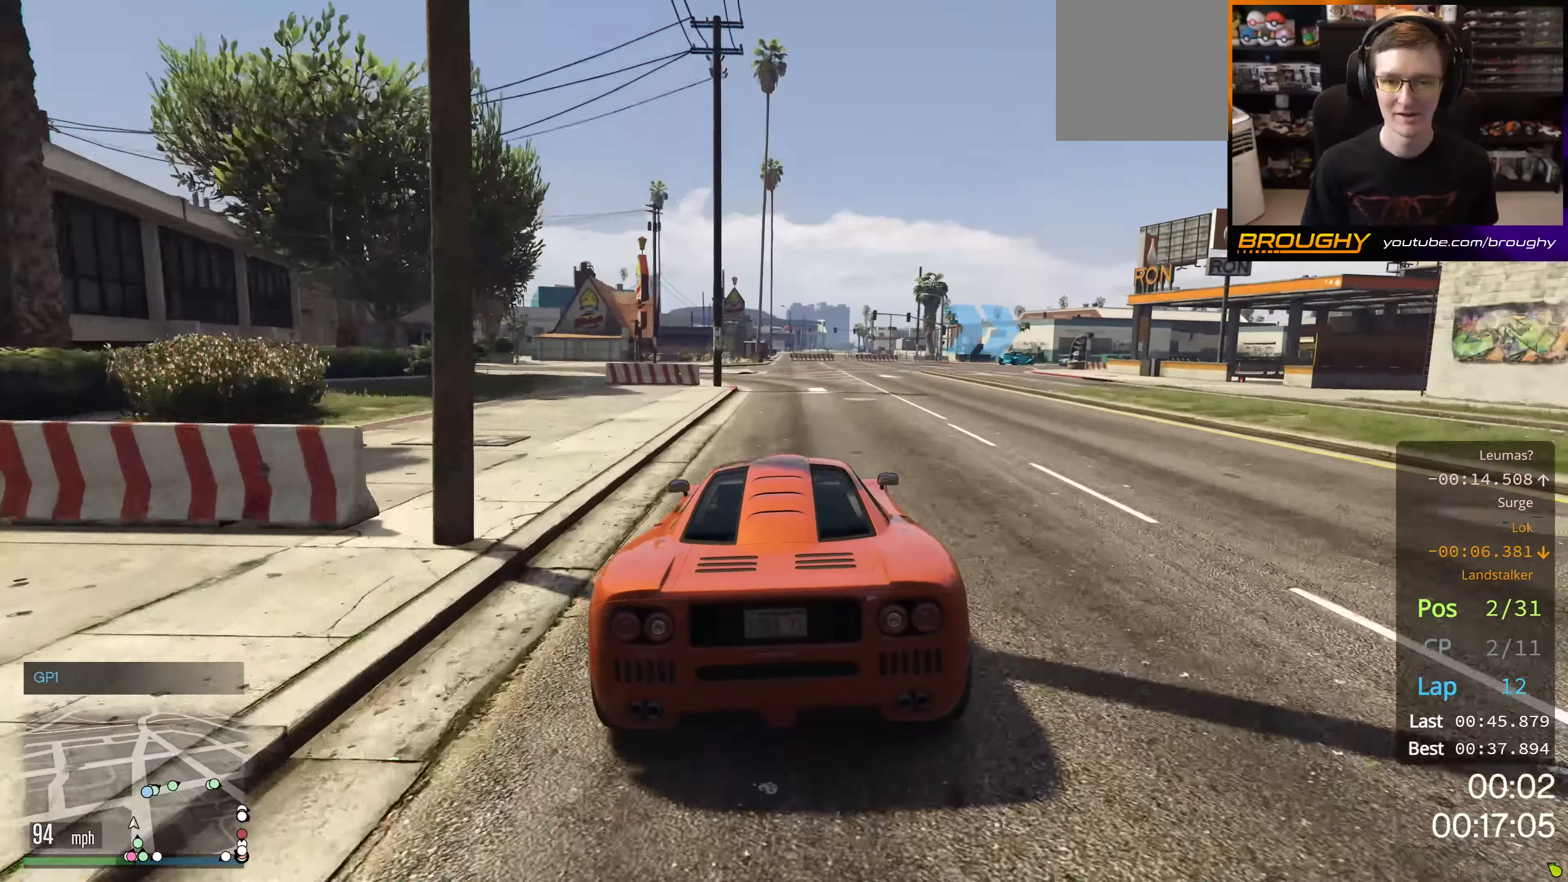
{"buttons": ["R2"], "left_stick": "right", "right_stick": "center", "events": [[67, "left_stick", "right"], [267, "left_stick", "center"], [334, "left_stick", "right"]]}